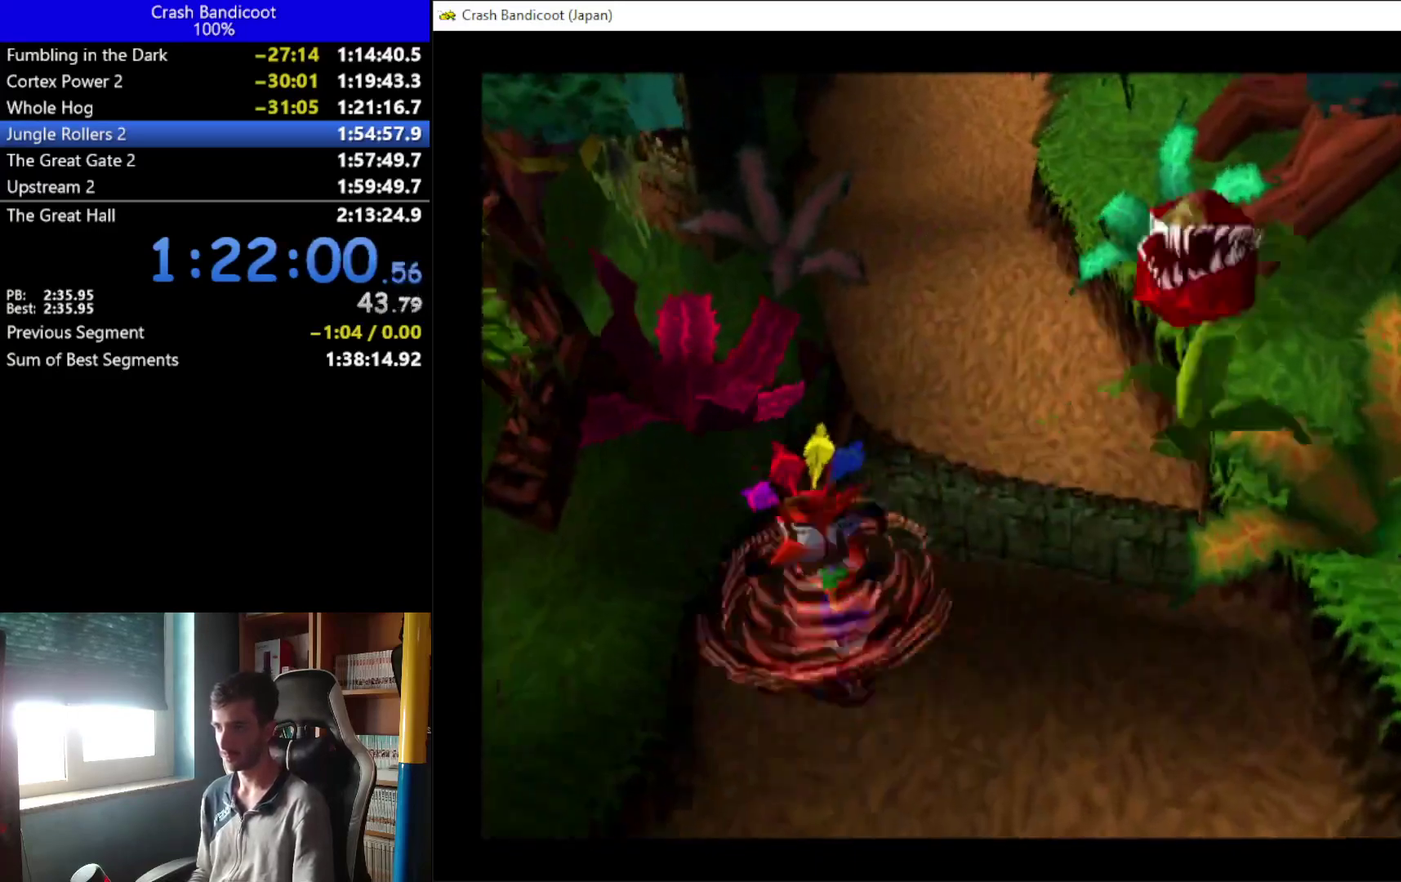
Gameplay with a controller (Xbox layout); each line is a JSON object with the inputs held at the frame after it. "events" lists button and stick changes between this image and that frame as [ms after this image, input, new state], when the widget could be followed in between. Not read: R3 right_stick.
{"buttons": ["A", "DPAD_UP", "DPAD_LEFT"], "left_stick": "center", "events": [[67, "DPAD_LEFT", "up"], [300, "DPAD_RIGHT", "down"], [367, "A", "down"], [433, "DPAD_RIGHT", "up"], [500, "DPAD_LEFT", "down"]]}
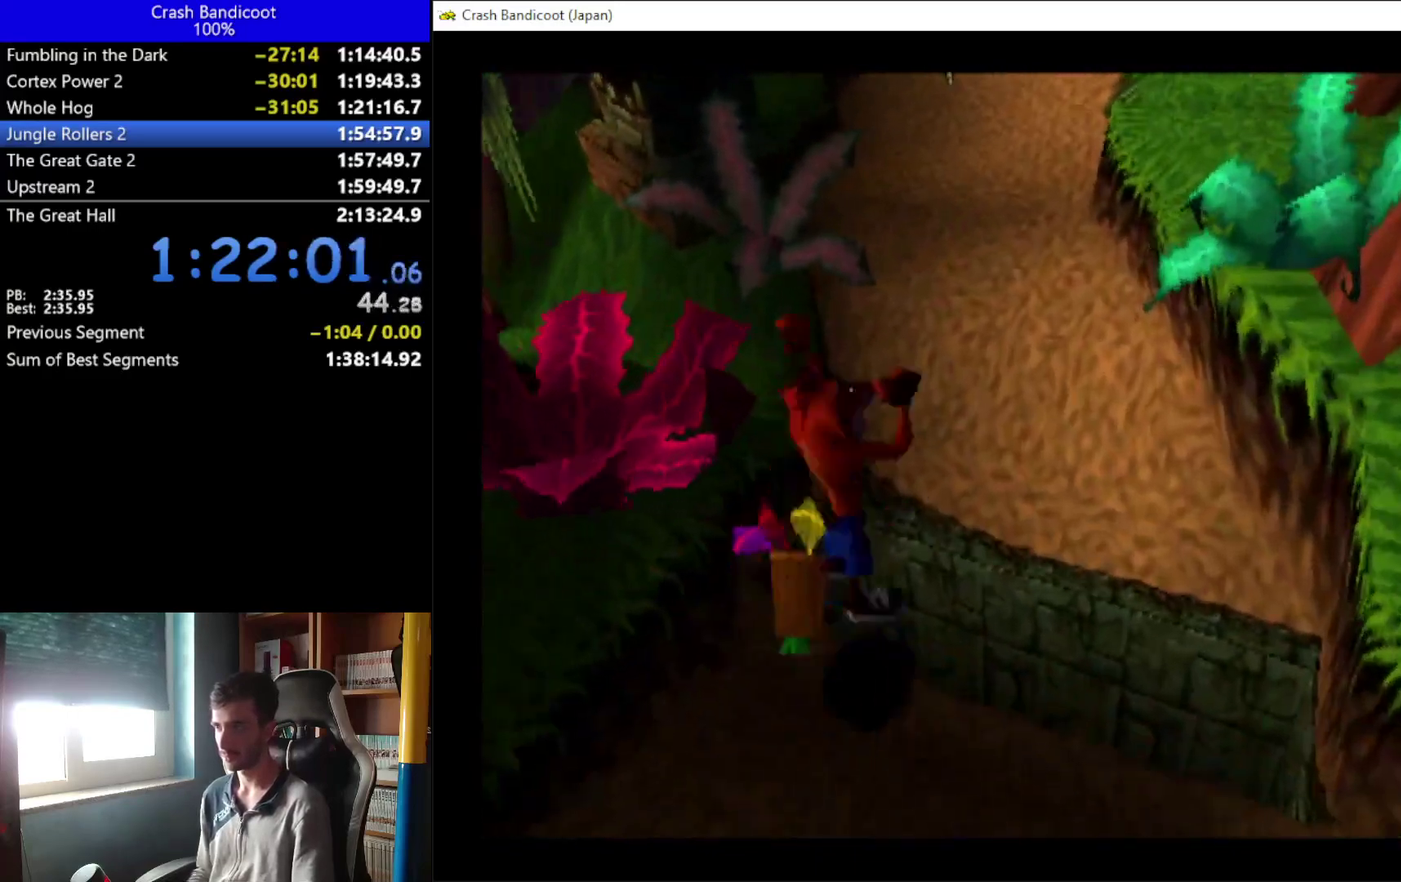
{"buttons": ["DPAD_UP"], "left_stick": "center", "events": [[167, "DPAD_LEFT", "up"], [167, "DPAD_RIGHT", "down"], [300, "DPAD_RIGHT", "up"], [333, "A", "up"], [433, "DPAD_RIGHT", "down"], [500, "DPAD_RIGHT", "up"]]}
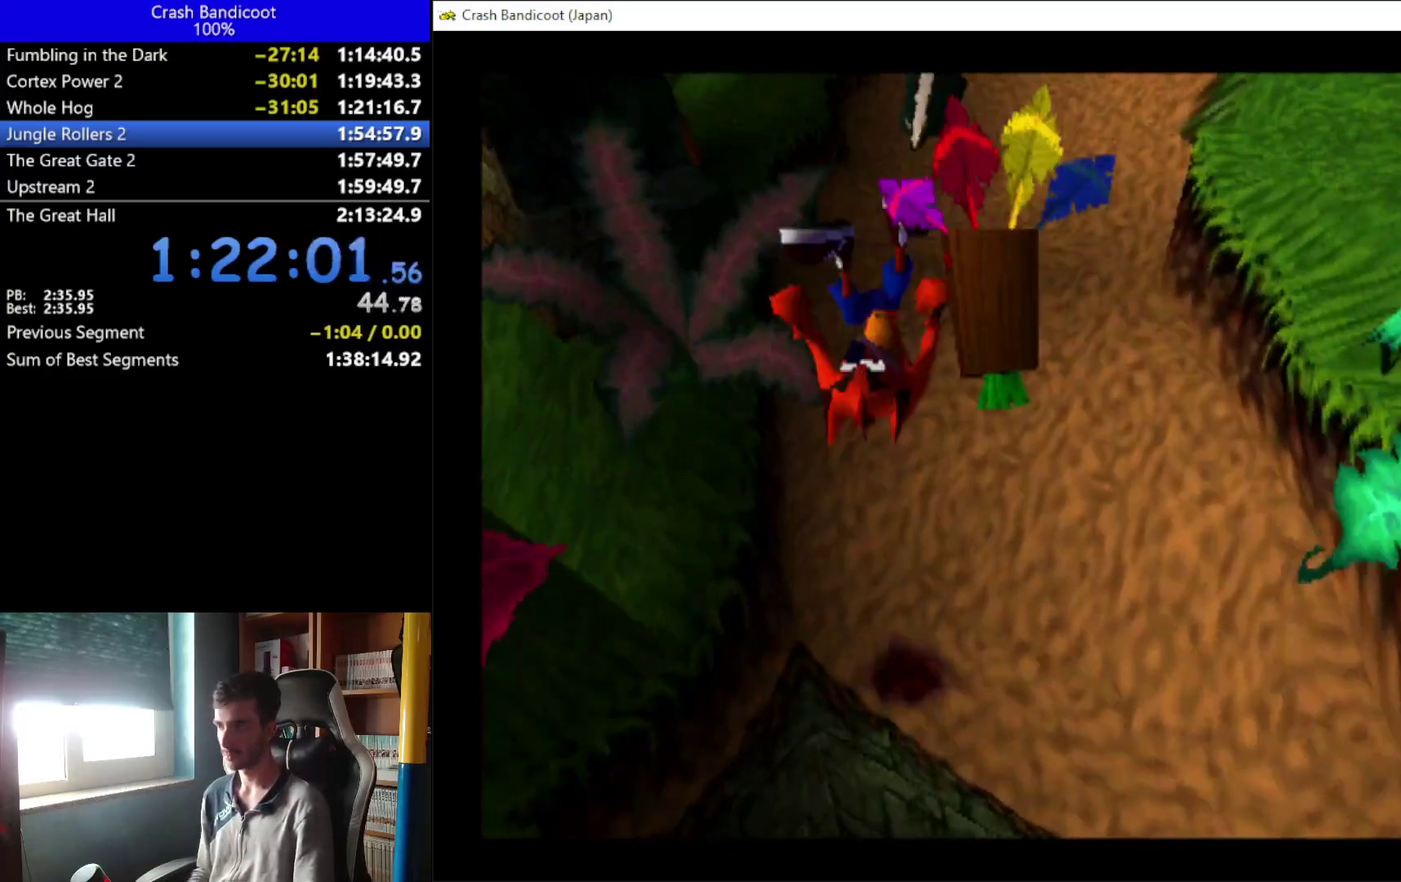
{"buttons": ["DPAD_UP"], "left_stick": "center", "events": [[67, "A", "down"], [67, "DPAD_LEFT", "down"], [167, "DPAD_LEFT", "up"], [167, "DPAD_RIGHT", "down"], [267, "DPAD_RIGHT", "up"], [400, "DPAD_RIGHT", "down"], [500, "A", "up"], [500, "DPAD_RIGHT", "up"]]}
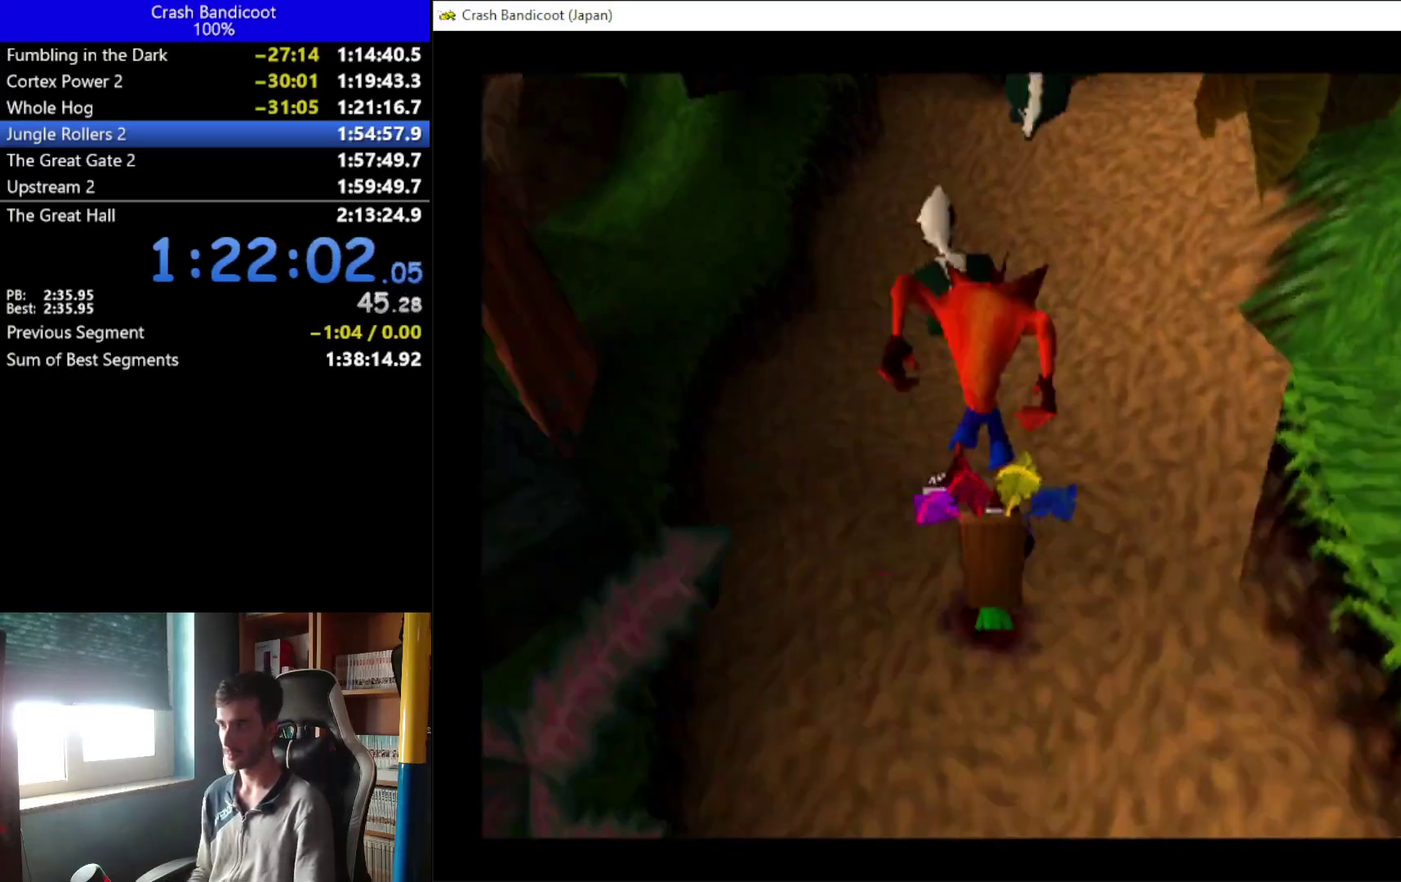
{"buttons": ["A", "DPAD_UP", "DPAD_LEFT"], "left_stick": "center", "events": [[33, "DPAD_LEFT", "down"], [100, "DPAD_LEFT", "up"], [100, "X", "down"], [167, "X", "up"], [233, "DPAD_LEFT", "down"], [300, "A", "down"], [300, "DPAD_LEFT", "up"], [367, "DPAD_RIGHT", "down"], [433, "DPAD_LEFT", "down"], [433, "DPAD_RIGHT", "up"]]}
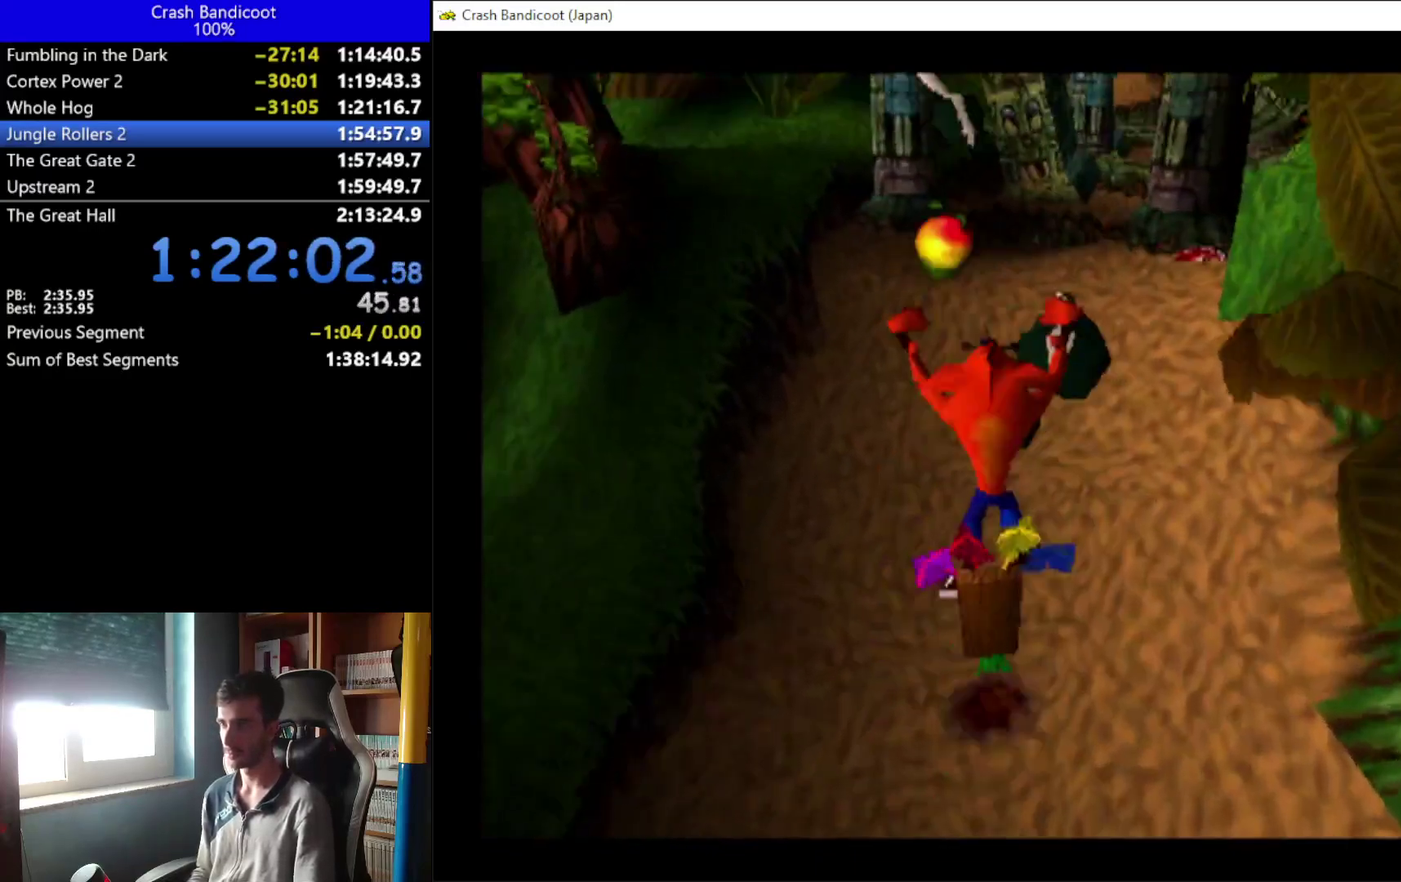
{"buttons": ["DPAD_UP"], "left_stick": "center", "events": [[33, "DPAD_LEFT", "up"], [33, "DPAD_RIGHT", "down"], [100, "DPAD_LEFT", "down"], [100, "DPAD_RIGHT", "up"], [200, "DPAD_LEFT", "up"], [200, "DPAD_RIGHT", "down"], [300, "A", "up"], [300, "DPAD_RIGHT", "up"], [400, "DPAD_RIGHT", "down"], [500, "DPAD_RIGHT", "up"]]}
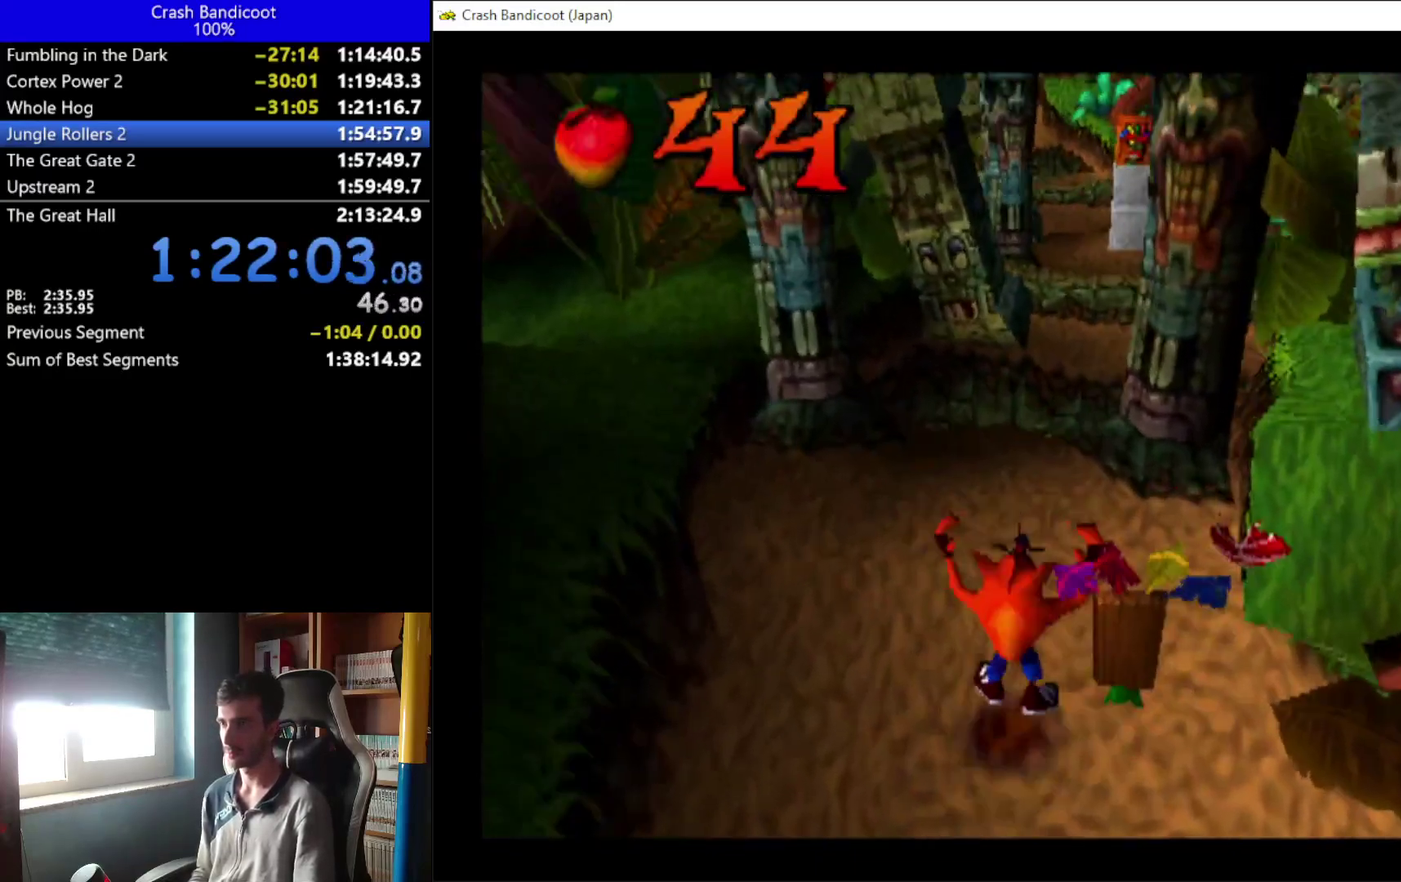
{"buttons": ["A", "DPAD_UP", "DPAD_RIGHT"], "left_stick": "center", "events": [[333, "A", "down"], [467, "DPAD_RIGHT", "down"]]}
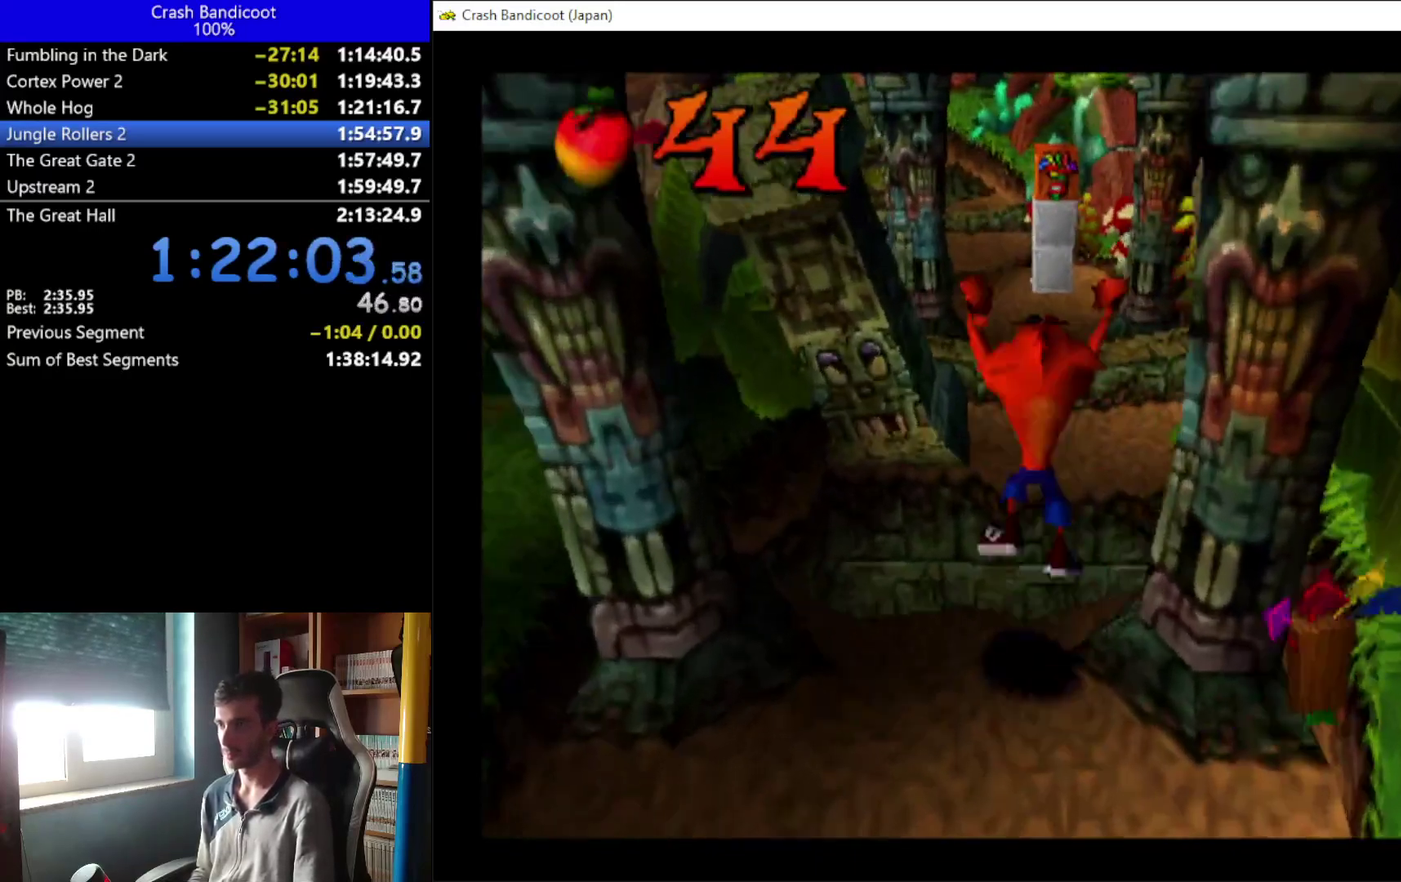
{"buttons": ["DPAD_UP"], "left_stick": "center", "events": [[100, "DPAD_RIGHT", "up"], [233, "A", "up"], [233, "DPAD_RIGHT", "down"], [467, "DPAD_RIGHT", "up"]]}
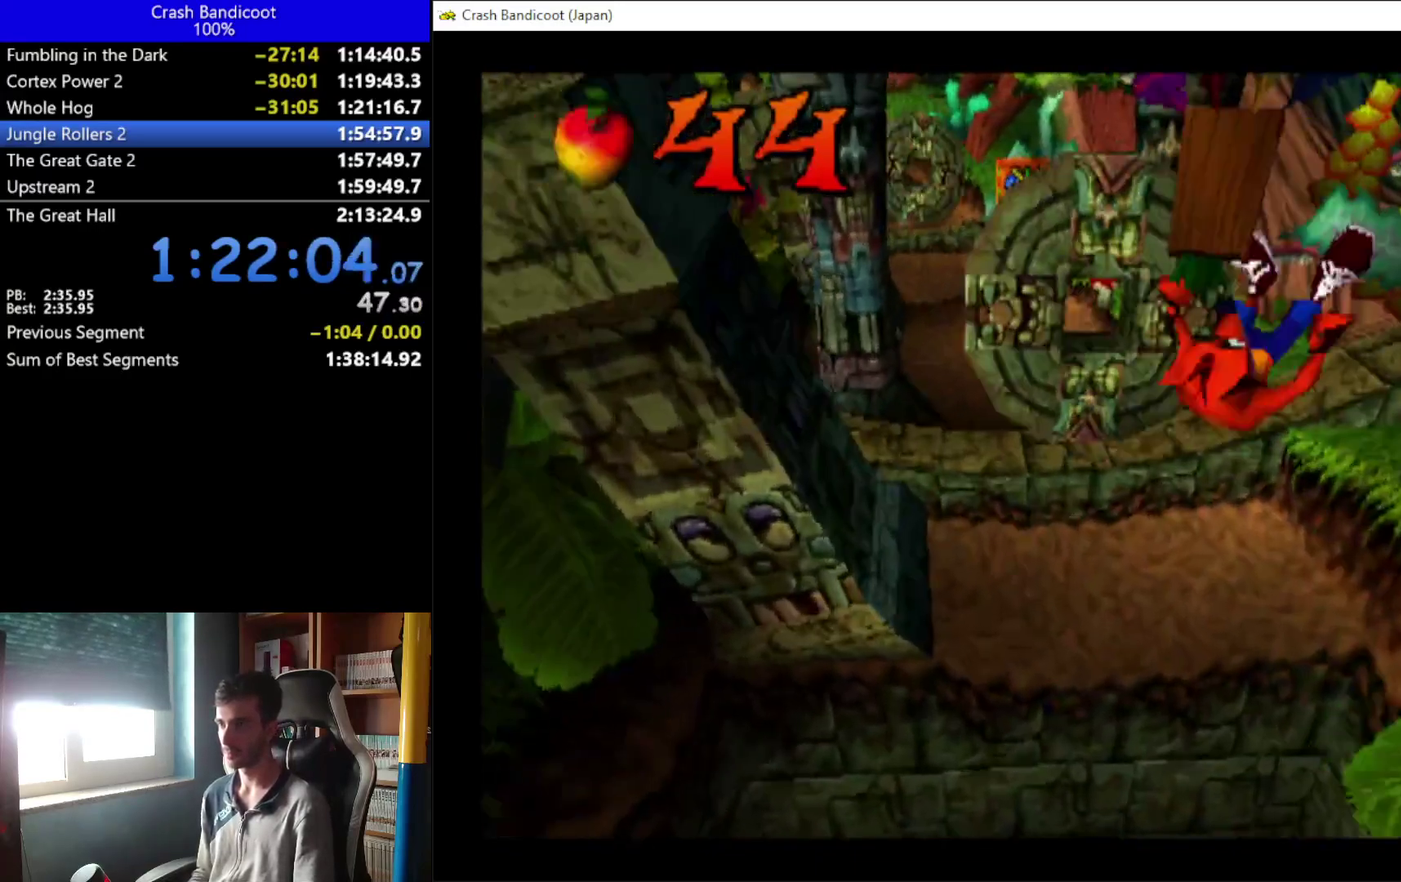
{"buttons": ["DPAD_UP", "DPAD_LEFT"], "left_stick": "center", "events": [[233, "A", "down"], [333, "A", "up"], [333, "DPAD_LEFT", "down"]]}
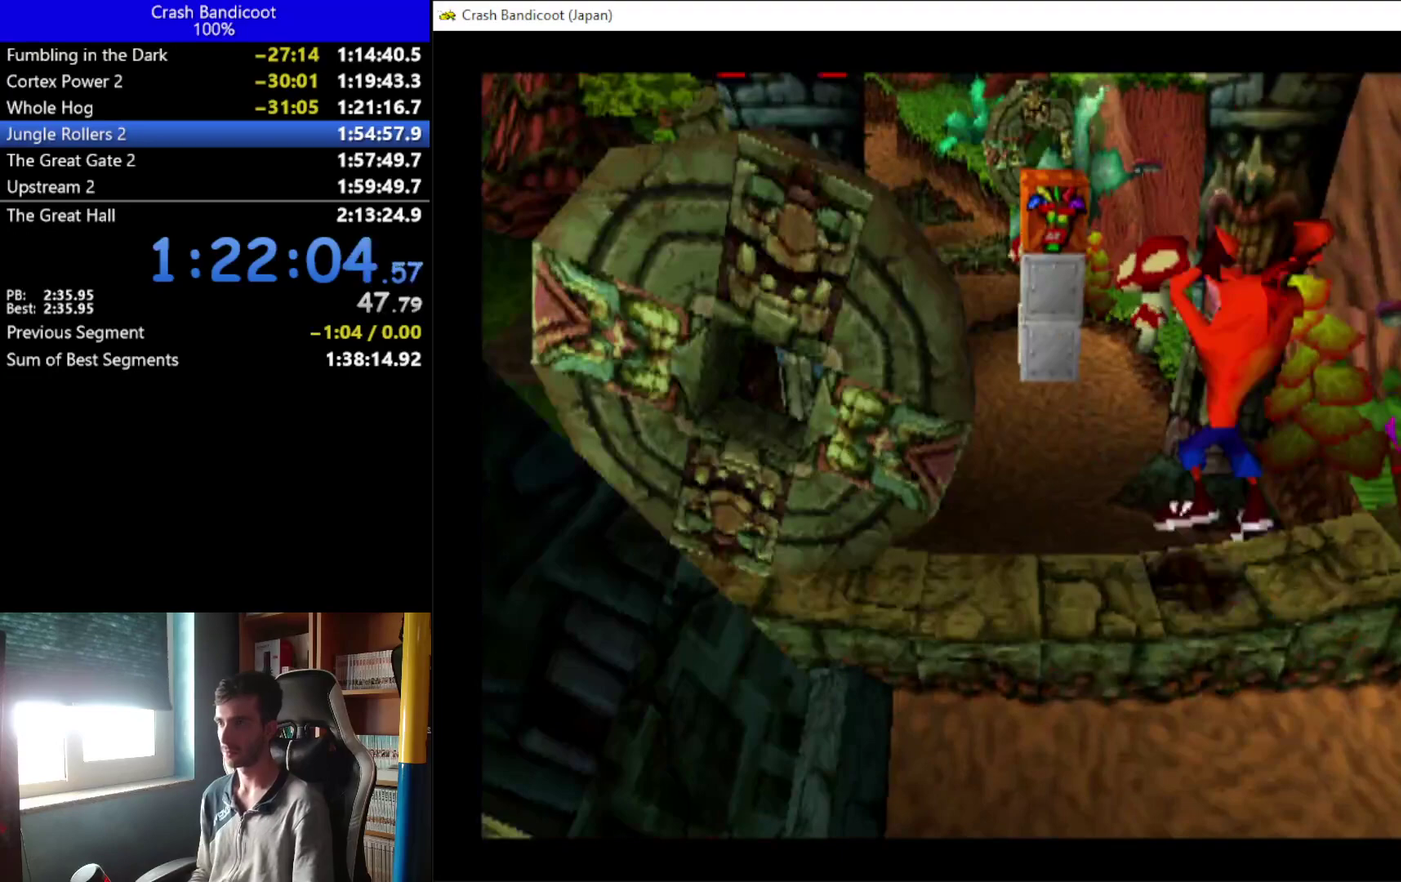
{"buttons": ["A", "DPAD_UP"], "left_stick": "center", "events": [[67, "DPAD_LEFT", "up"], [500, "A", "down"]]}
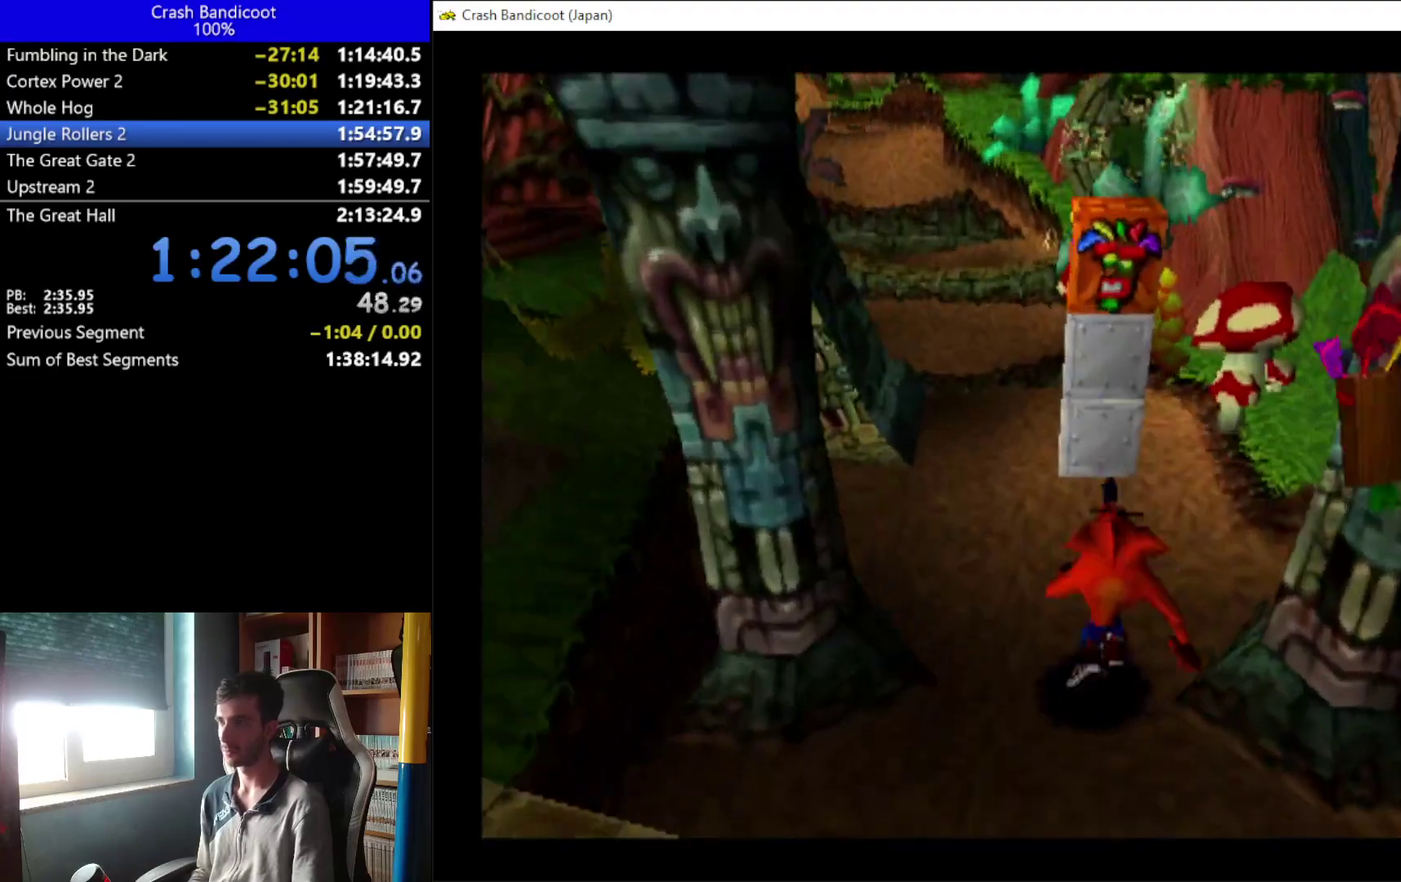
{"buttons": [], "left_stick": "center", "events": [[133, "X", "down"], [267, "DPAD_RIGHT", "down"], [333, "A", "up"], [333, "DPAD_RIGHT", "up"], [333, "X", "up"], [367, "DPAD_UP", "up"]]}
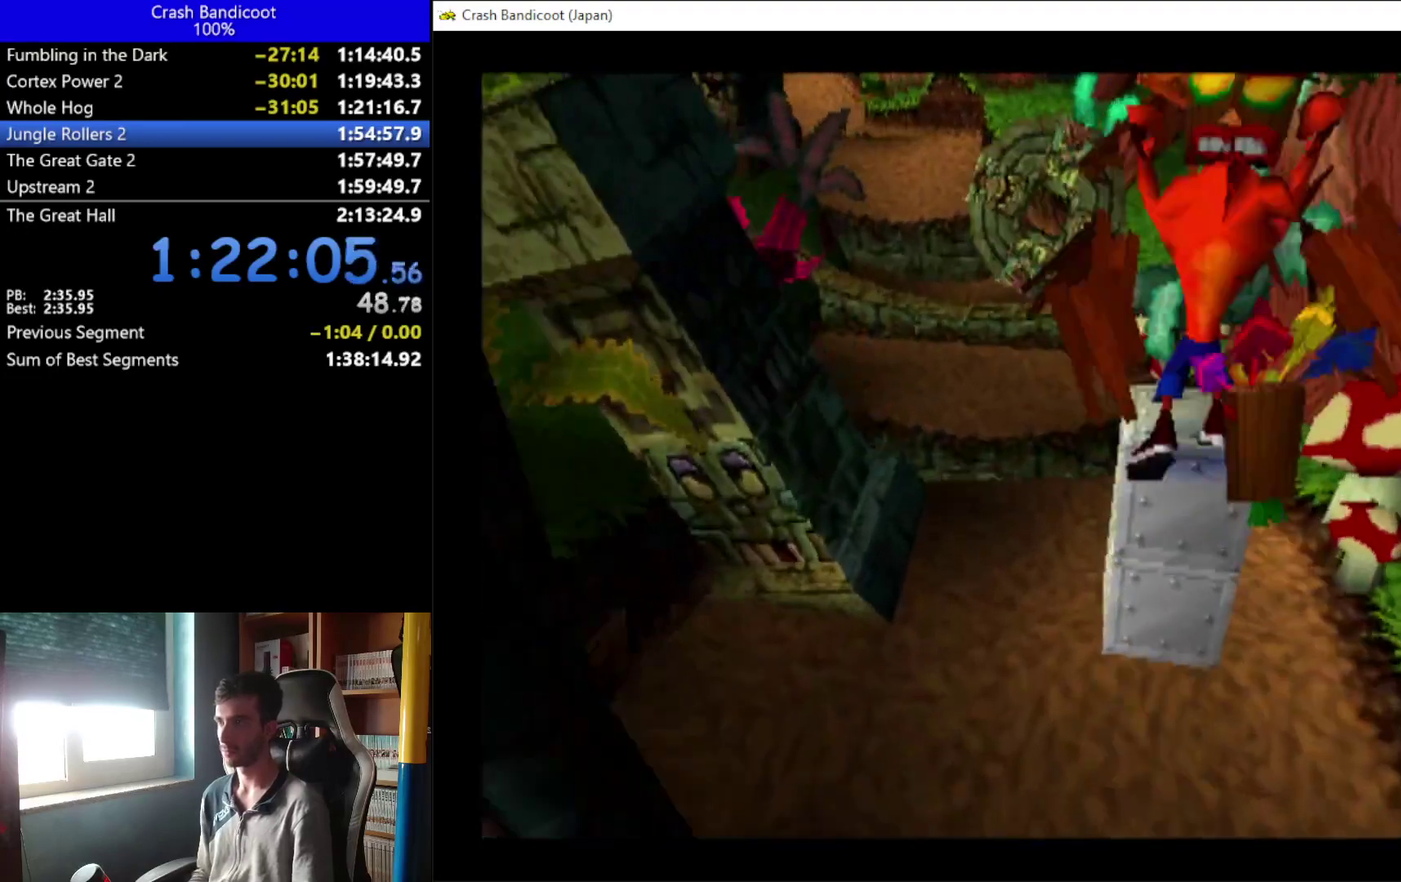
{"buttons": ["DPAD_LEFT"], "left_stick": "center", "events": [[467, "DPAD_LEFT", "down"]]}
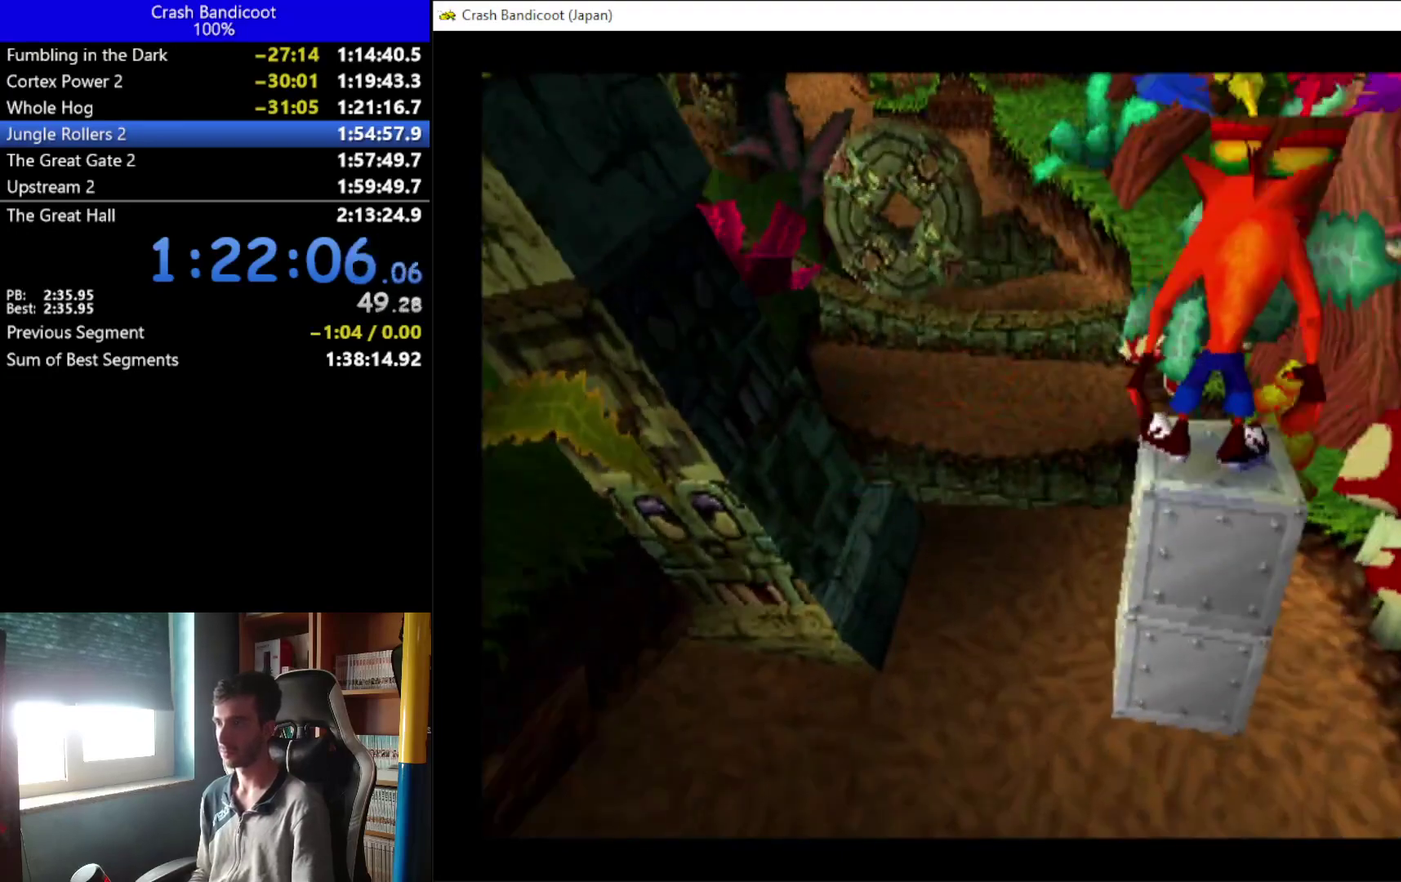
{"buttons": ["B", "DPAD_UP", "DPAD_LEFT"], "left_stick": "center", "events": [[33, "DPAD_UP", "down"], [467, "B", "down"]]}
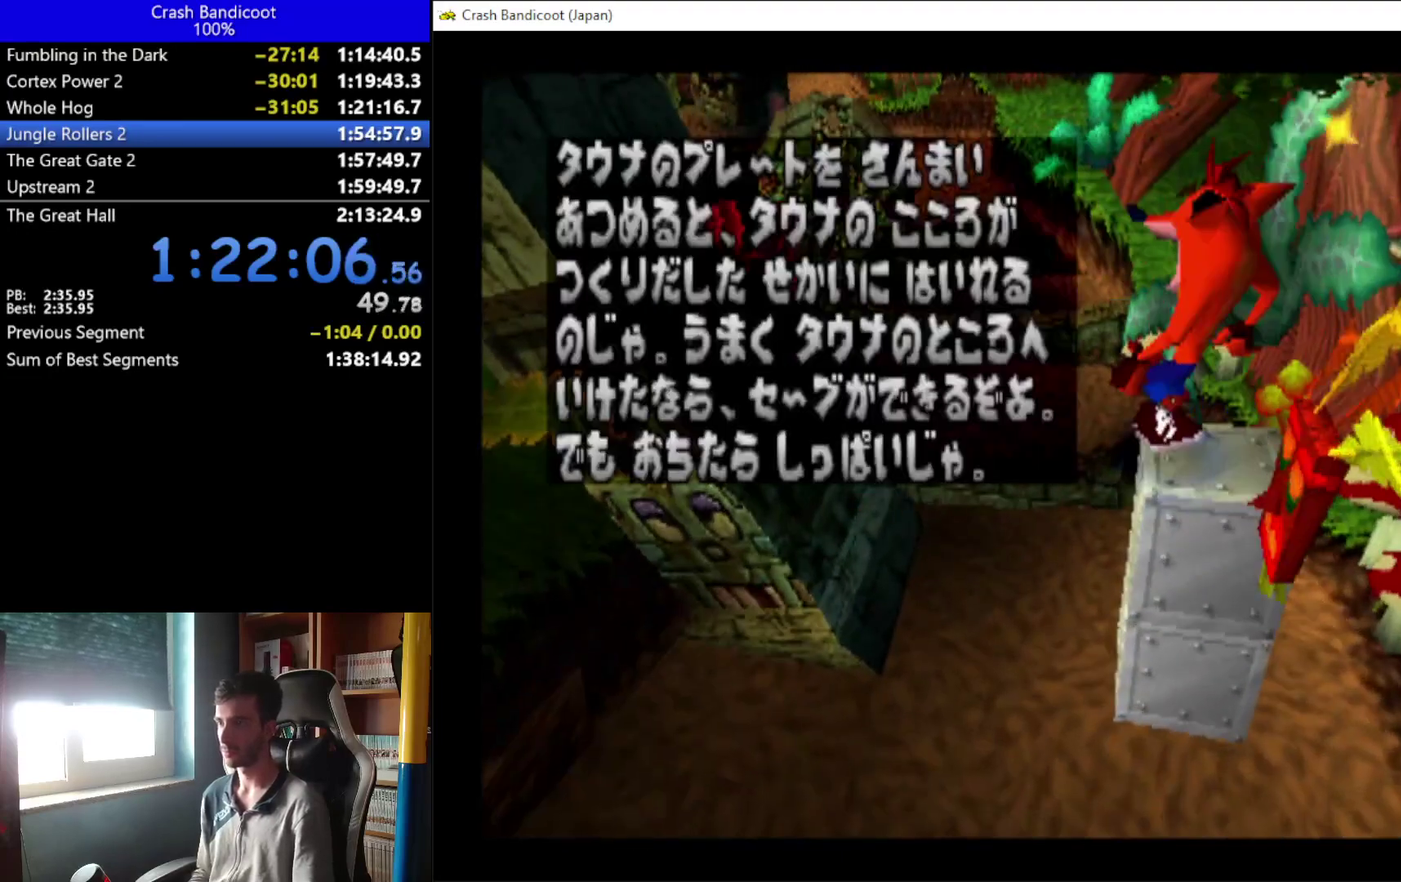
{"buttons": ["A", "DPAD_UP"], "left_stick": "center", "events": [[33, "B", "up"], [433, "DPAD_LEFT", "up"], [500, "A", "down"]]}
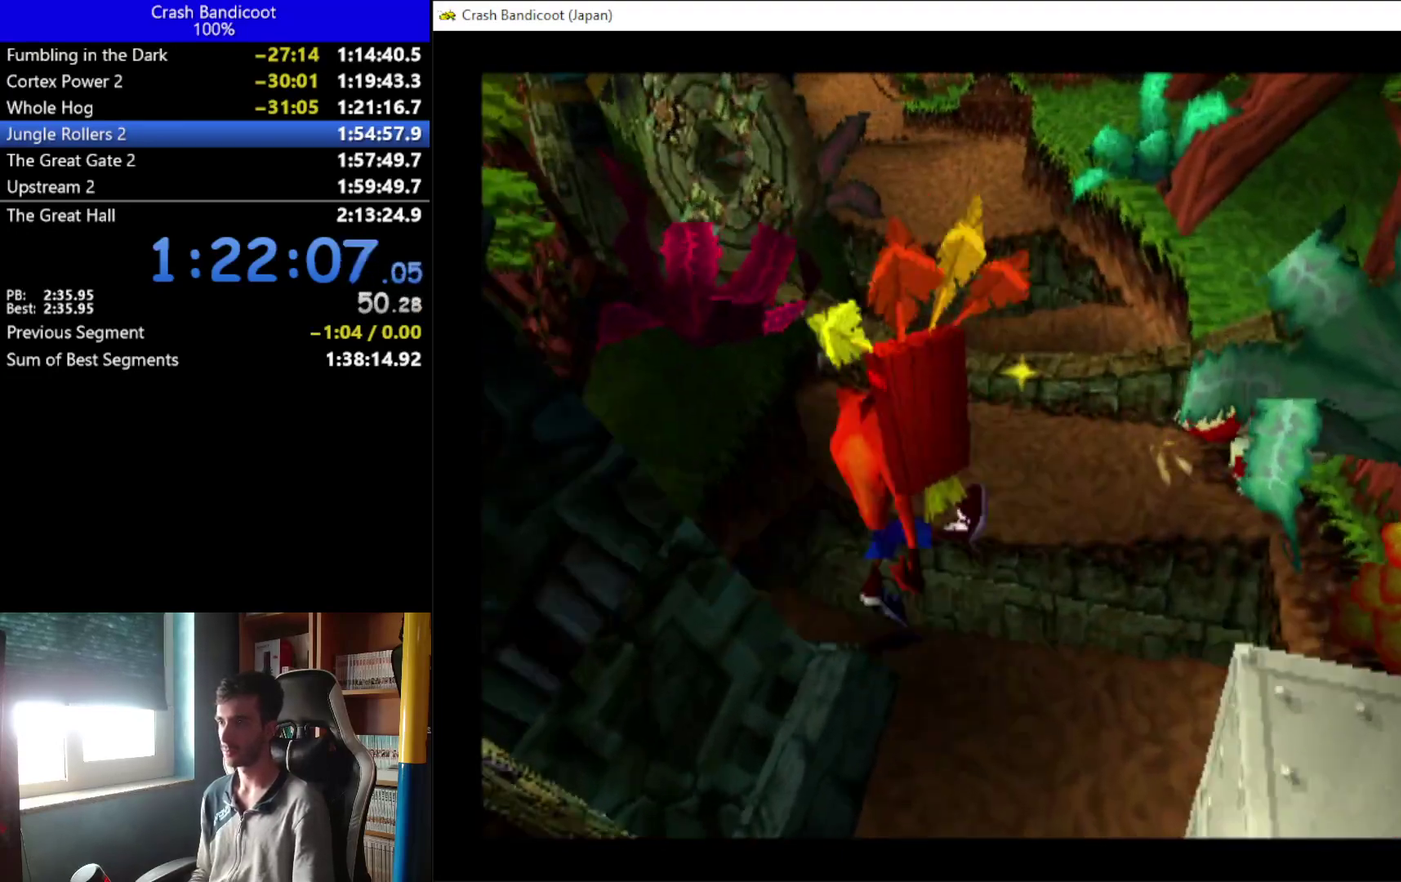
{"buttons": ["DPAD_UP"], "left_stick": "center", "events": [[300, "A", "up"], [300, "DPAD_LEFT", "down"], [467, "DPAD_LEFT", "up"]]}
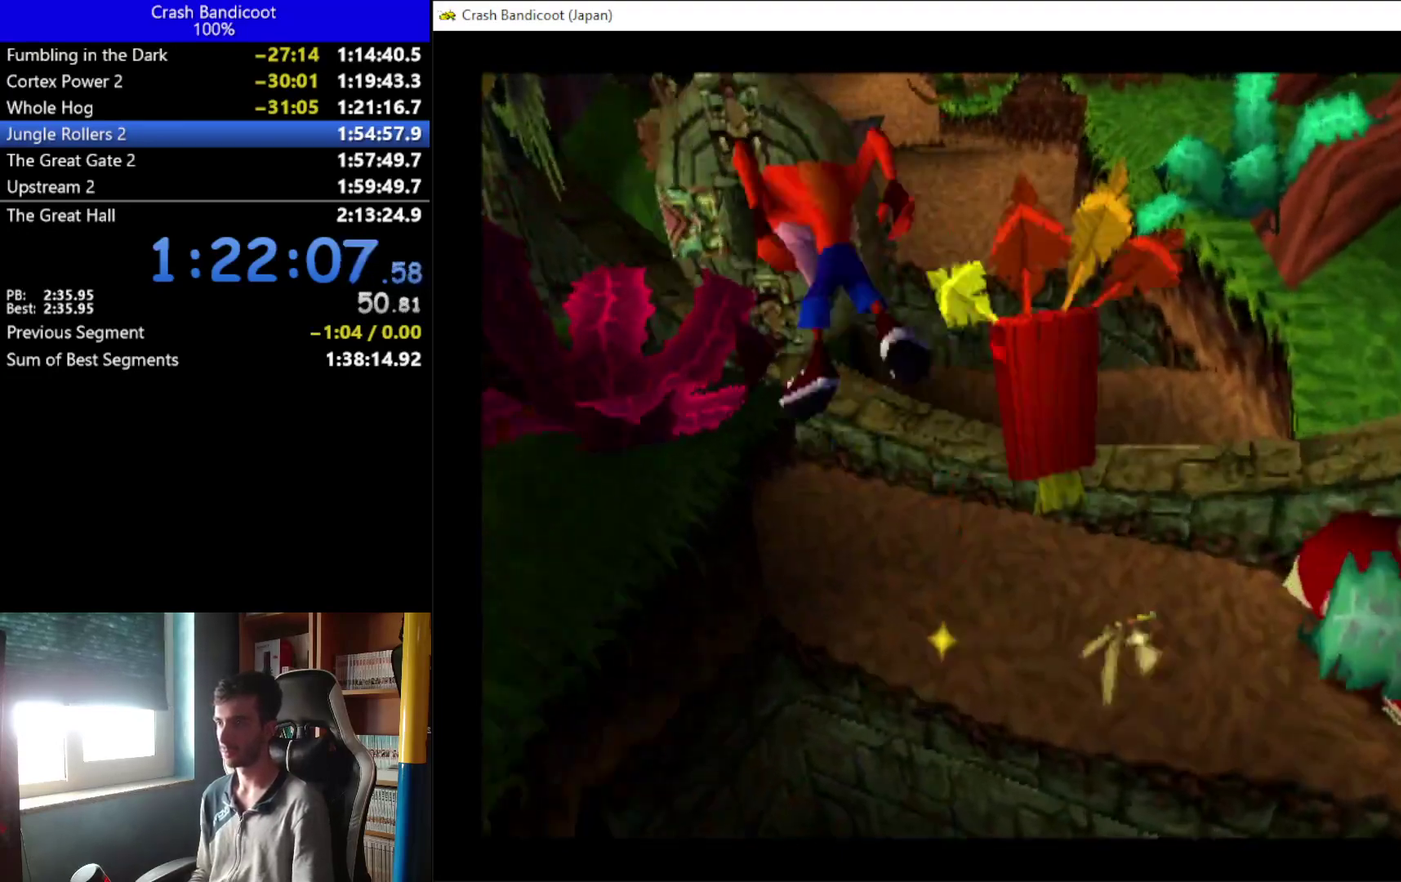
{"buttons": ["DPAD_UP", "DPAD_RIGHT"], "left_stick": "center", "events": [[133, "DPAD_LEFT", "down"], [300, "A", "down"], [367, "A", "up"], [367, "DPAD_LEFT", "up"], [433, "DPAD_RIGHT", "down"]]}
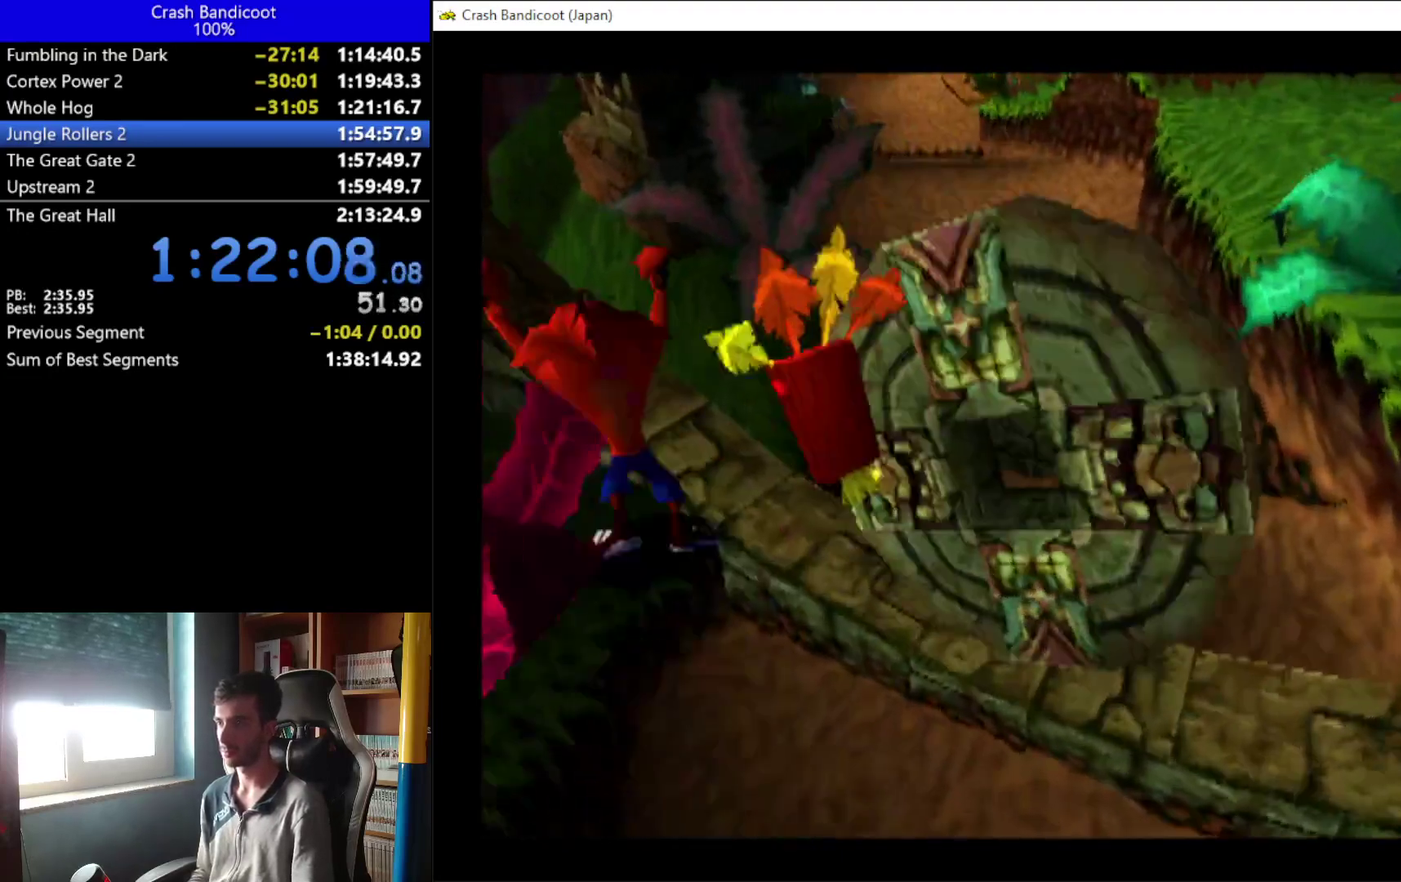
{"buttons": ["A", "DPAD_UP", "DPAD_RIGHT"], "left_stick": "center", "events": [[200, "DPAD_RIGHT", "up"], [400, "A", "down"], [400, "DPAD_RIGHT", "down"]]}
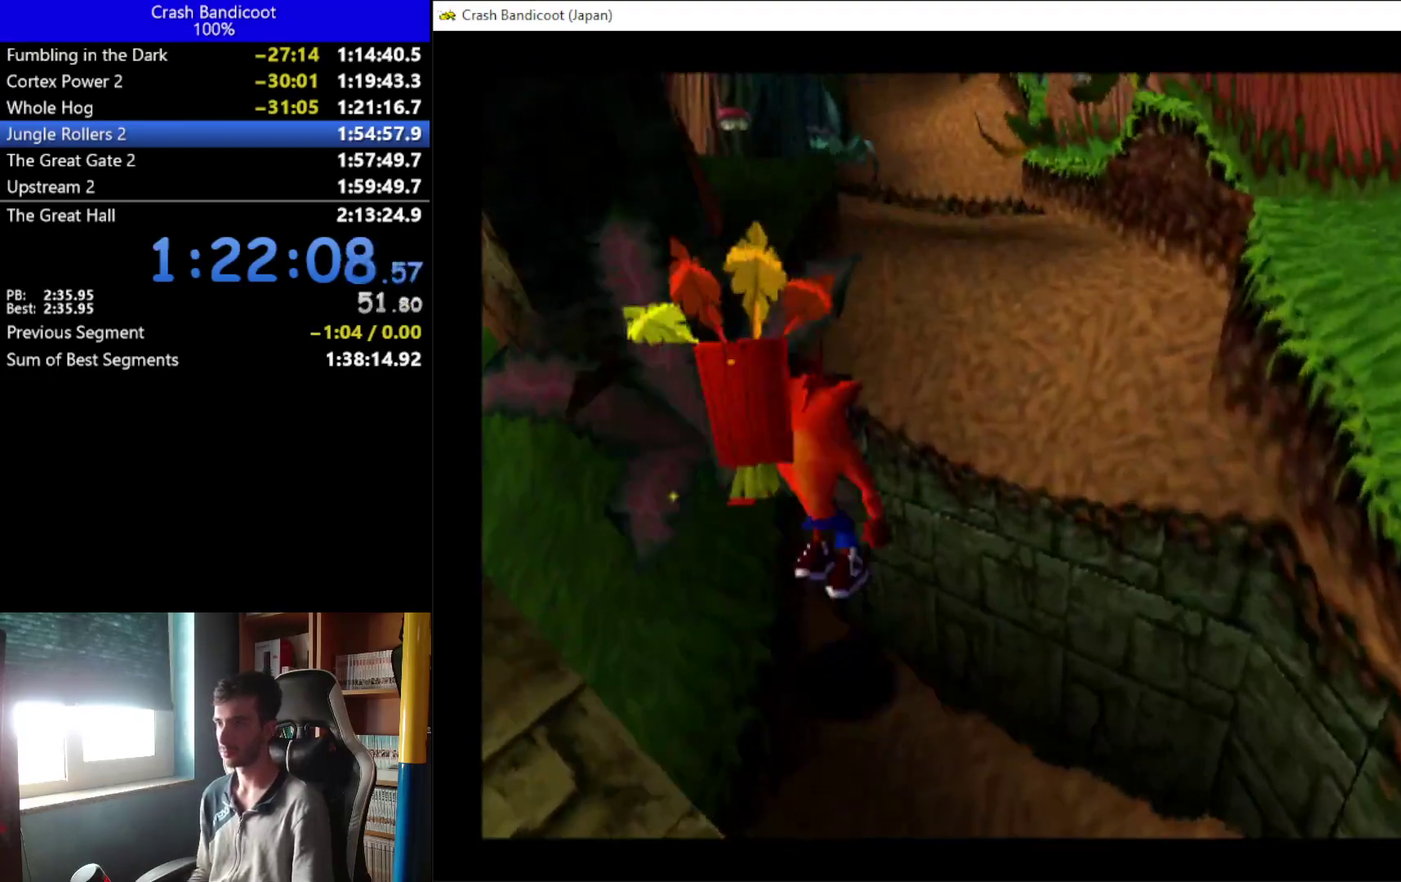
{"buttons": ["DPAD_UP"], "left_stick": "center", "events": [[33, "X", "down"], [133, "DPAD_RIGHT", "up"], [267, "DPAD_RIGHT", "down"], [333, "A", "up"], [333, "DPAD_LEFT", "down"], [333, "DPAD_RIGHT", "up"], [333, "X", "up"], [433, "DPAD_LEFT", "up"]]}
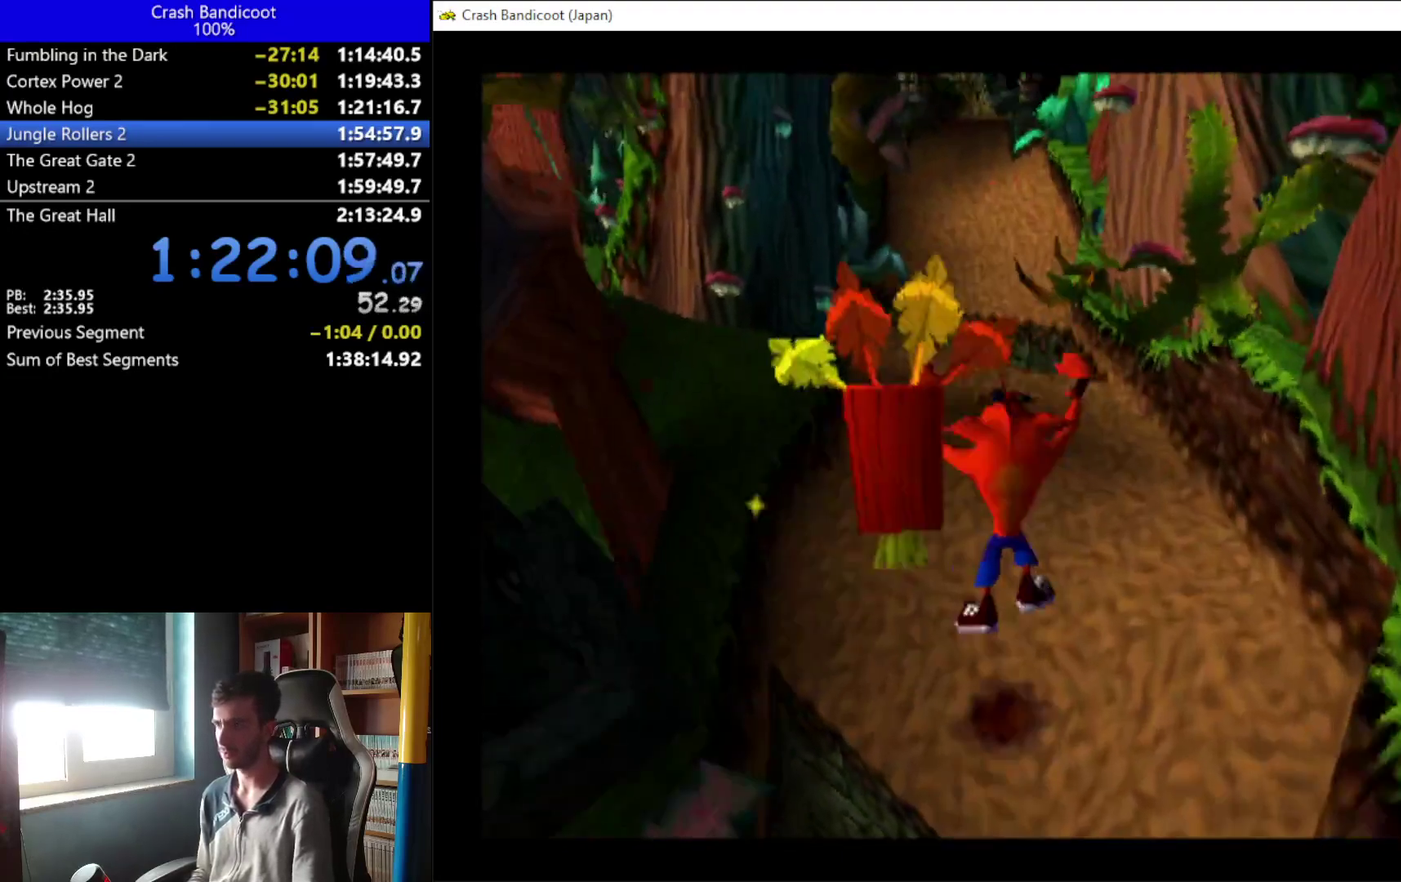
{"buttons": ["A", "DPAD_UP", "DPAD_RIGHT"], "left_stick": "center", "events": [[67, "A", "down"], [133, "DPAD_LEFT", "down"], [200, "DPAD_LEFT", "up"], [200, "DPAD_RIGHT", "down"], [300, "DPAD_RIGHT", "up"], [433, "DPAD_RIGHT", "down"]]}
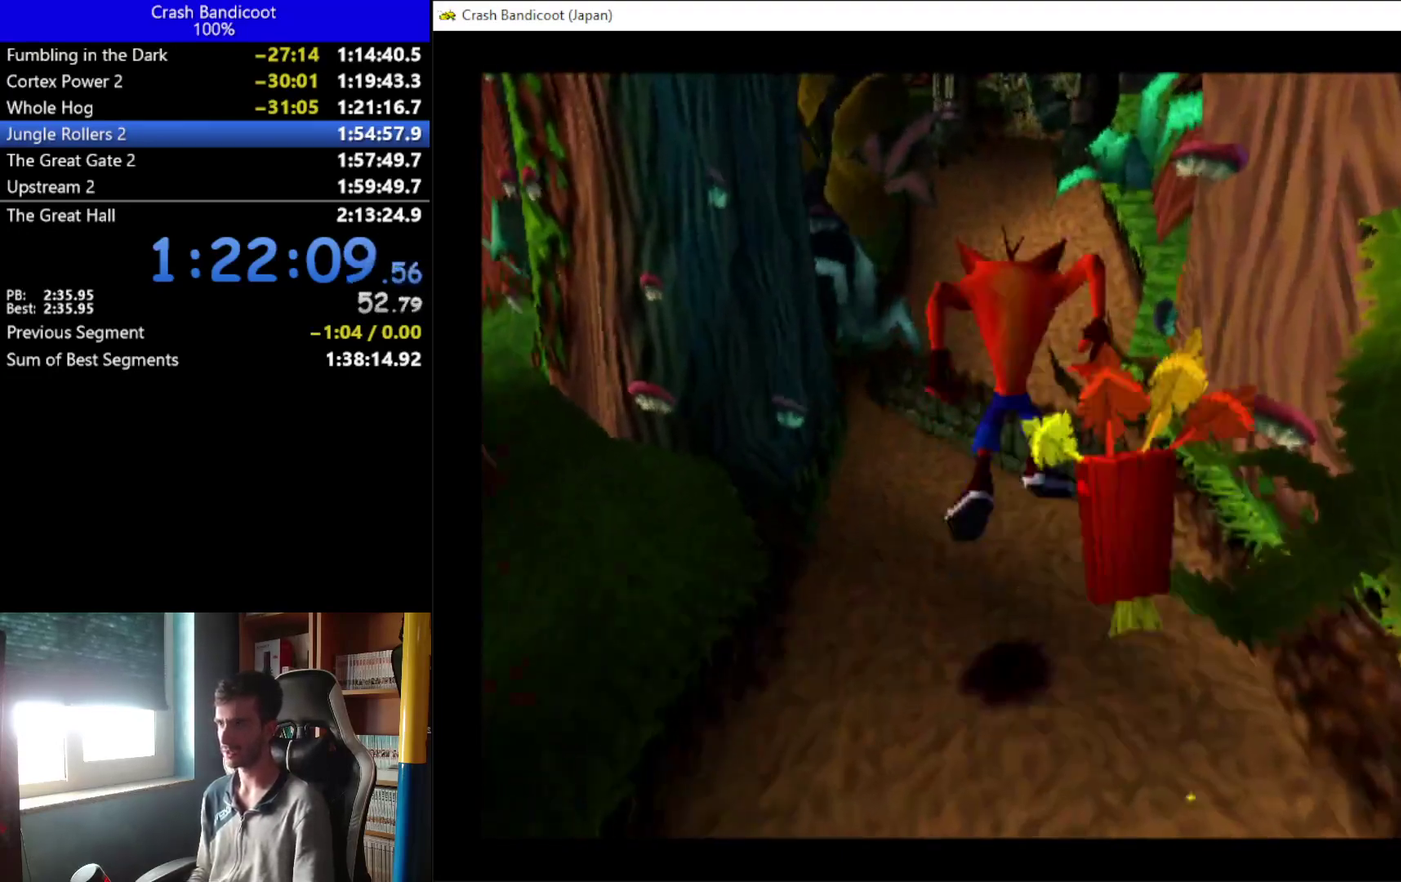
{"buttons": ["A", "DPAD_UP", "DPAD_RIGHT"], "left_stick": "center", "events": [[67, "A", "up"], [67, "DPAD_LEFT", "down"], [67, "DPAD_RIGHT", "up"], [133, "DPAD_LEFT", "up"], [400, "A", "down"], [467, "DPAD_RIGHT", "down"]]}
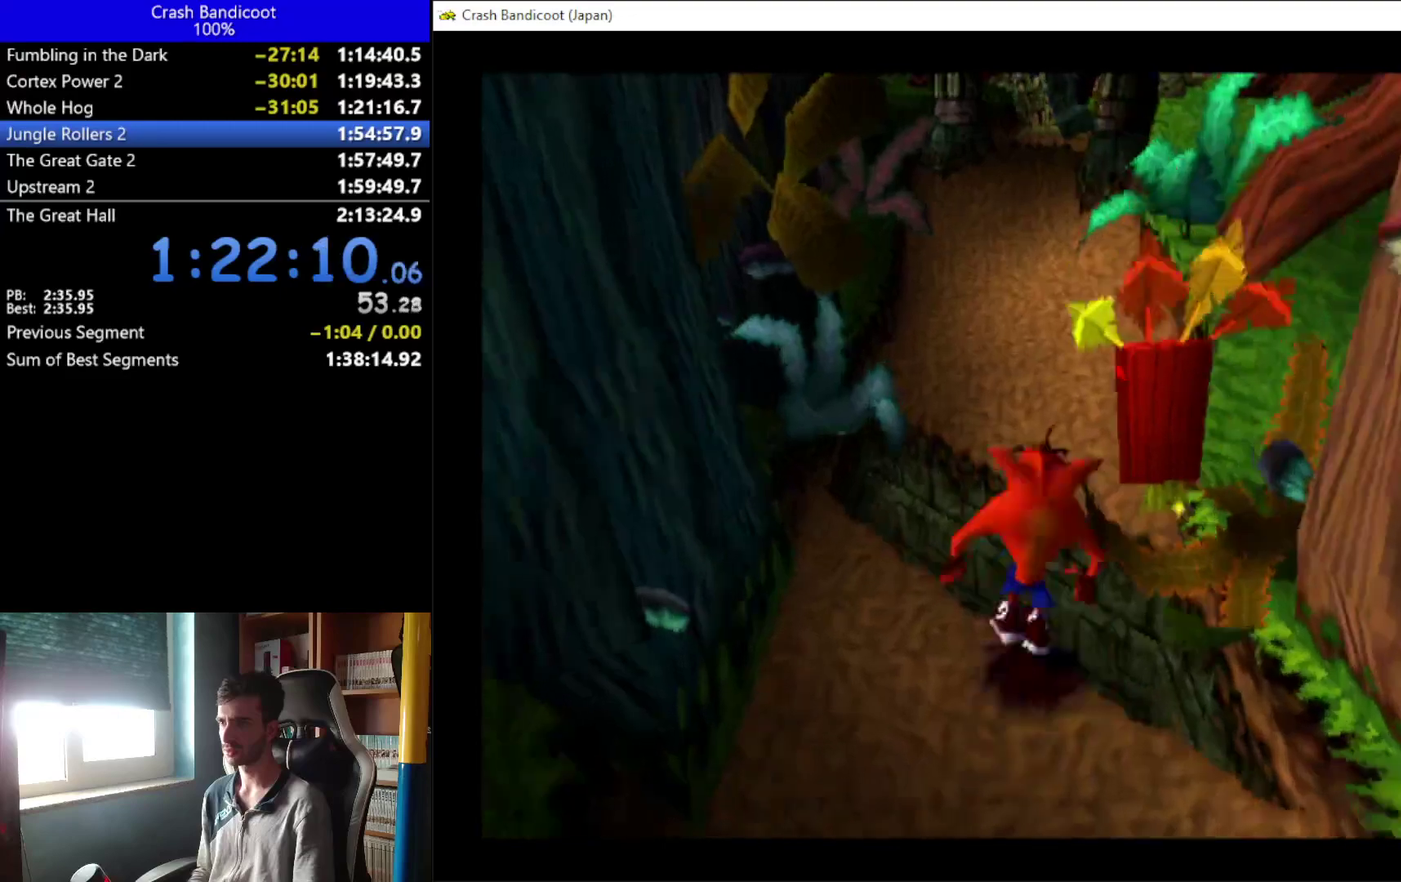
{"buttons": ["X", "DPAD_UP"], "left_stick": "center", "events": [[167, "DPAD_LEFT", "down"], [167, "DPAD_RIGHT", "up"], [233, "DPAD_LEFT", "up"], [300, "DPAD_RIGHT", "down"], [367, "A", "up"], [367, "DPAD_LEFT", "down"], [367, "DPAD_RIGHT", "up"], [433, "DPAD_LEFT", "up"], [433, "X", "down"]]}
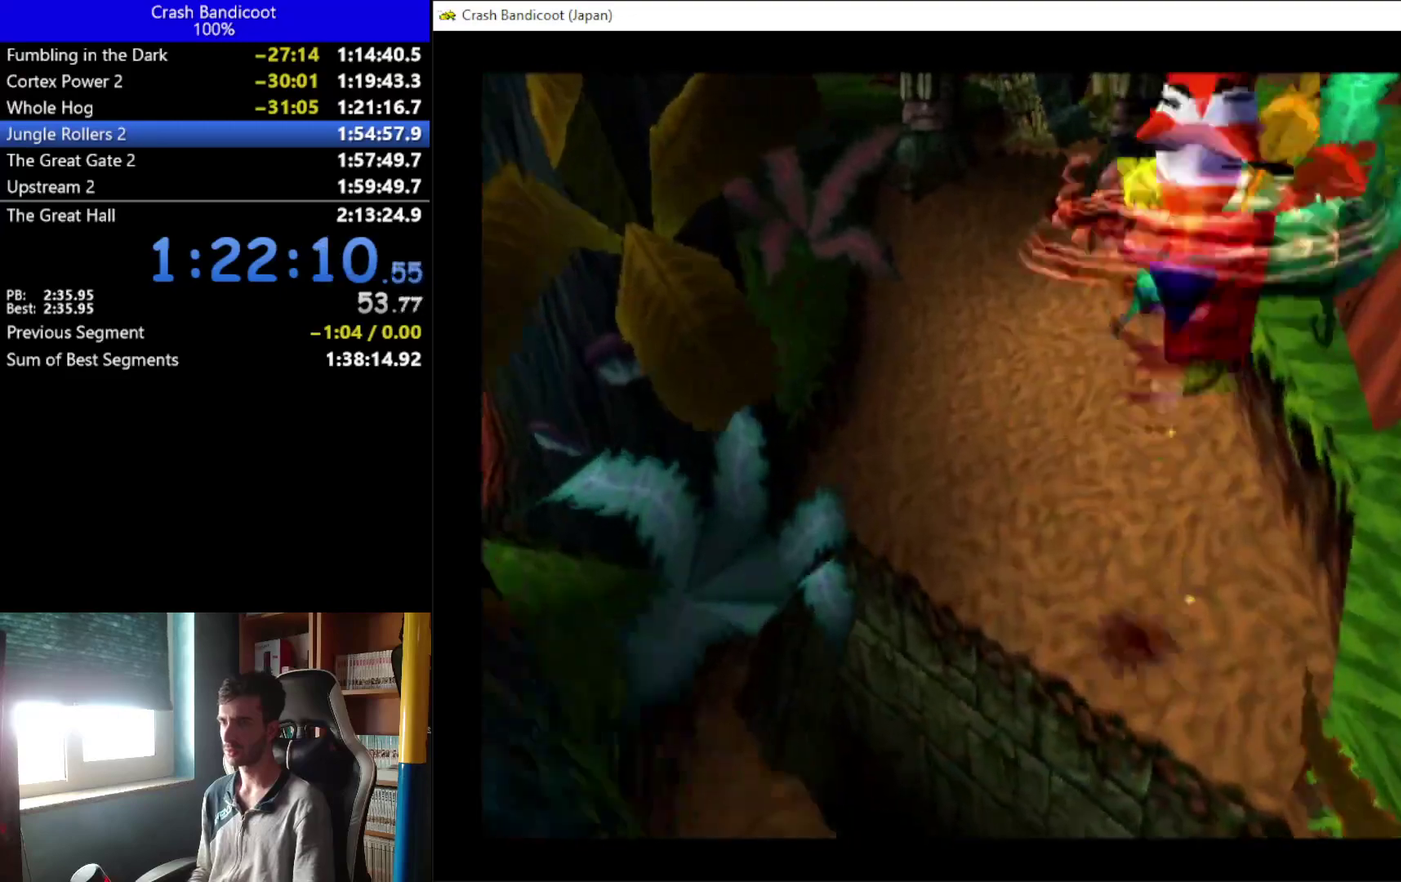
{"buttons": ["A", "DPAD_UP"], "left_stick": "center", "events": [[33, "X", "up"], [100, "DPAD_LEFT", "down"], [167, "A", "down"], [200, "DPAD_LEFT", "up"], [267, "DPAD_RIGHT", "down"], [333, "DPAD_LEFT", "down"], [333, "DPAD_RIGHT", "up"], [433, "DPAD_LEFT", "up"], [433, "DPAD_RIGHT", "down"], [500, "DPAD_RIGHT", "up"]]}
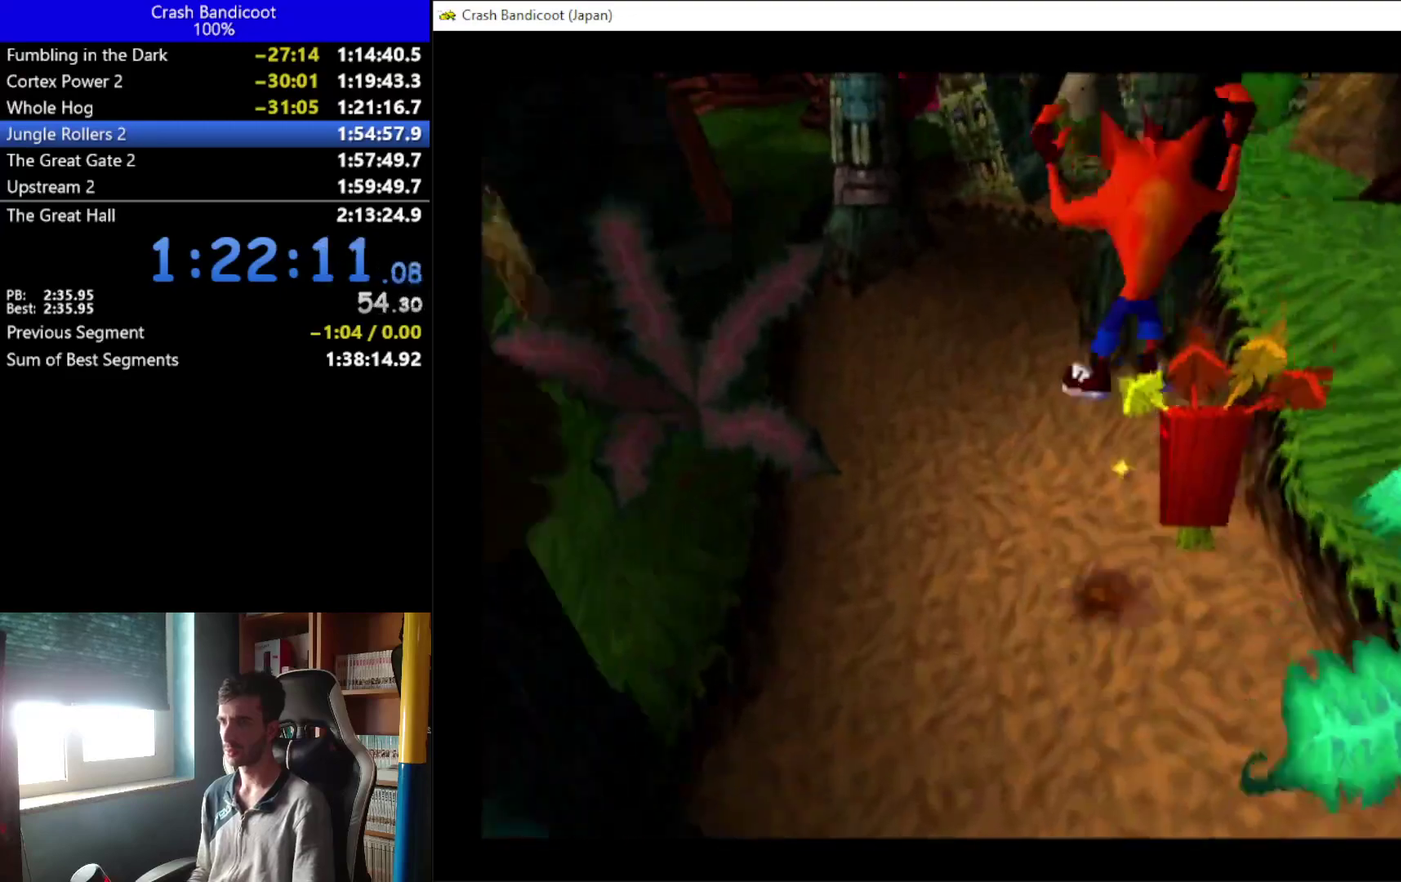
{"buttons": ["DPAD_UP"], "left_stick": "center", "events": [[67, "A", "up"], [300, "A", "down"], [300, "DPAD_LEFT", "down"], [367, "DPAD_LEFT", "up"], [433, "A", "up"]]}
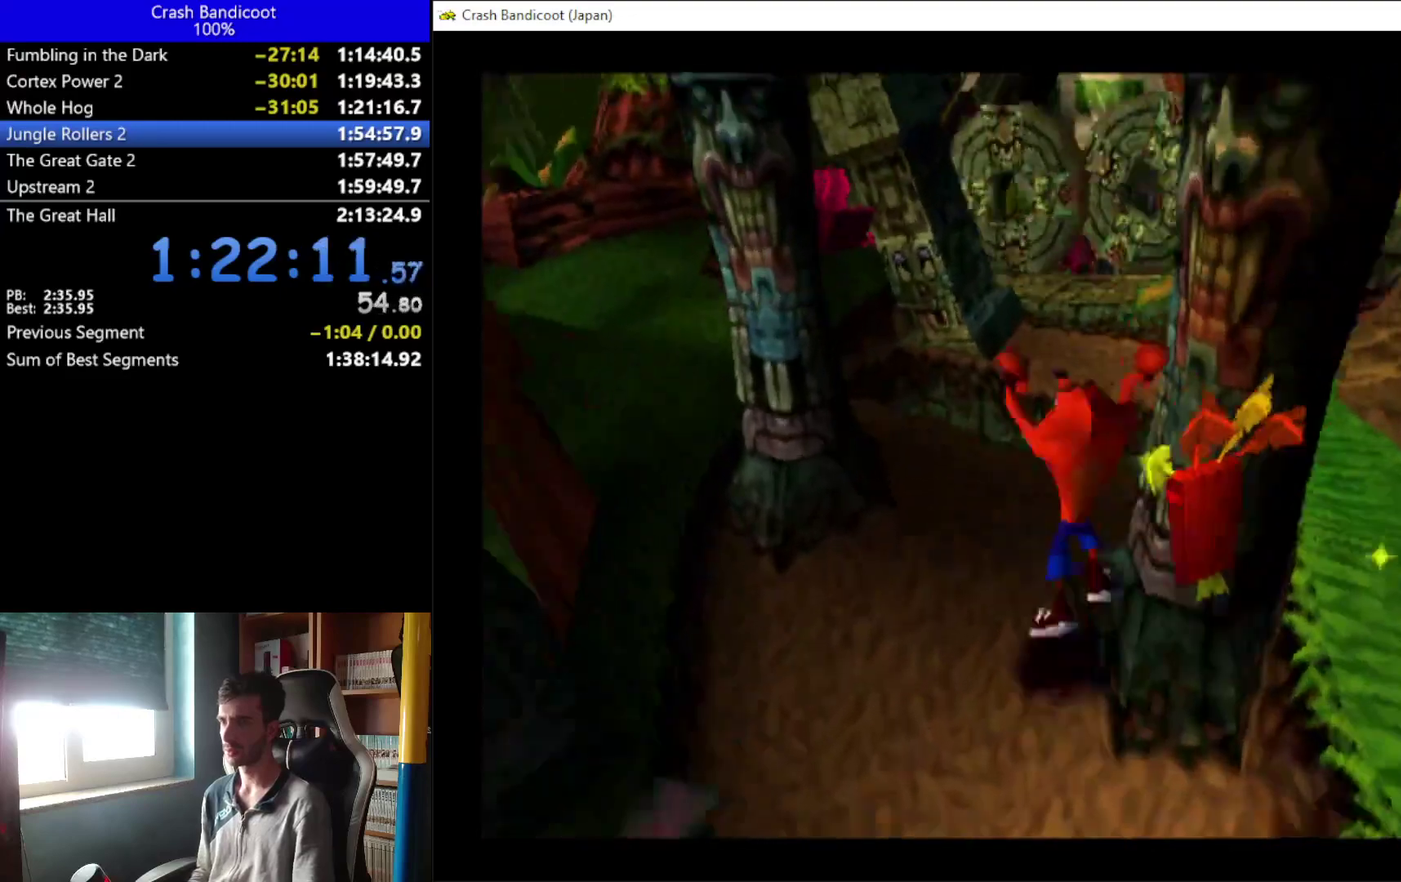
{"buttons": ["A", "X", "DPAD_UP", "DPAD_RIGHT"], "left_stick": "center", "events": [[133, "DPAD_RIGHT", "down"], [200, "DPAD_RIGHT", "up"], [433, "A", "down"], [467, "DPAD_RIGHT", "down"], [500, "X", "down"]]}
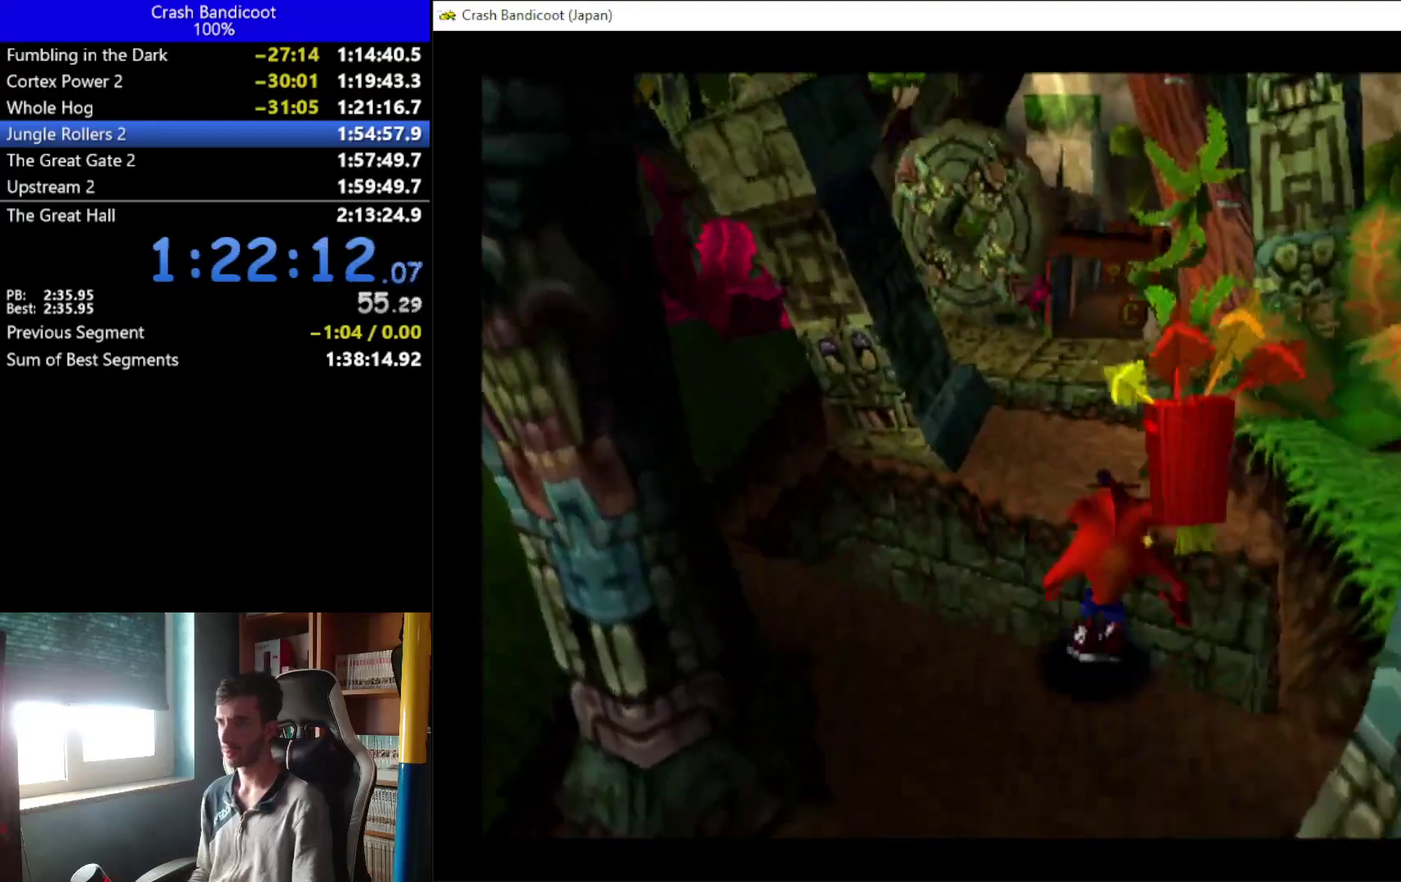
{"buttons": ["A", "X", "DPAD_UP"], "left_stick": "center", "events": [[67, "DPAD_RIGHT", "up"], [133, "DPAD_LEFT", "down"], [200, "DPAD_LEFT", "up"], [200, "DPAD_RIGHT", "down"], [267, "DPAD_RIGHT", "up"], [333, "DPAD_LEFT", "down"], [400, "DPAD_LEFT", "up"], [400, "DPAD_RIGHT", "down"], [467, "DPAD_RIGHT", "up"]]}
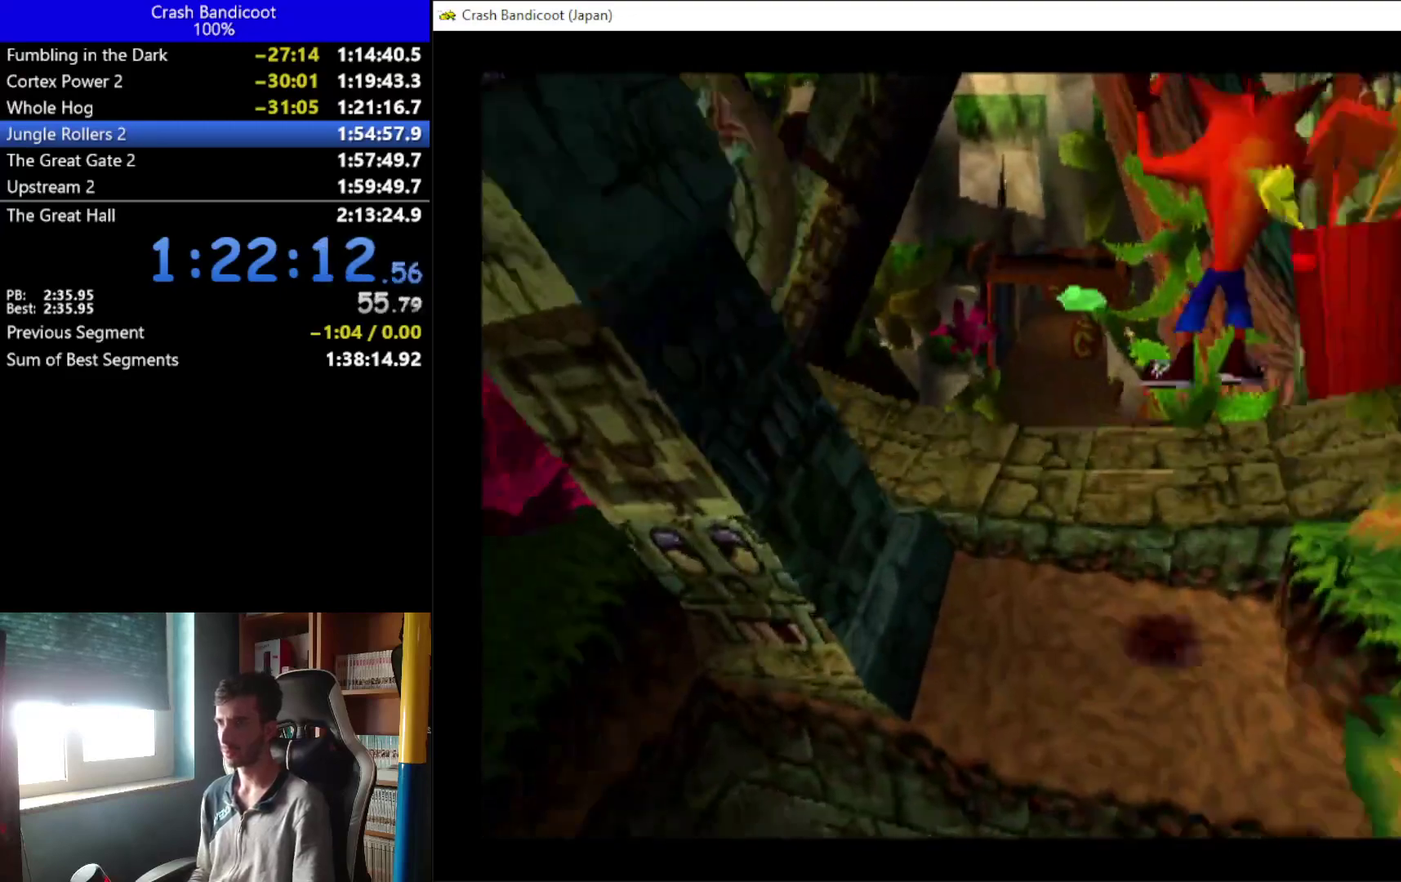
{"buttons": ["A", "DPAD_UP"], "left_stick": "center", "events": [[33, "A", "up"], [33, "X", "up"], [333, "A", "down"], [367, "DPAD_LEFT", "down"], [500, "DPAD_LEFT", "up"]]}
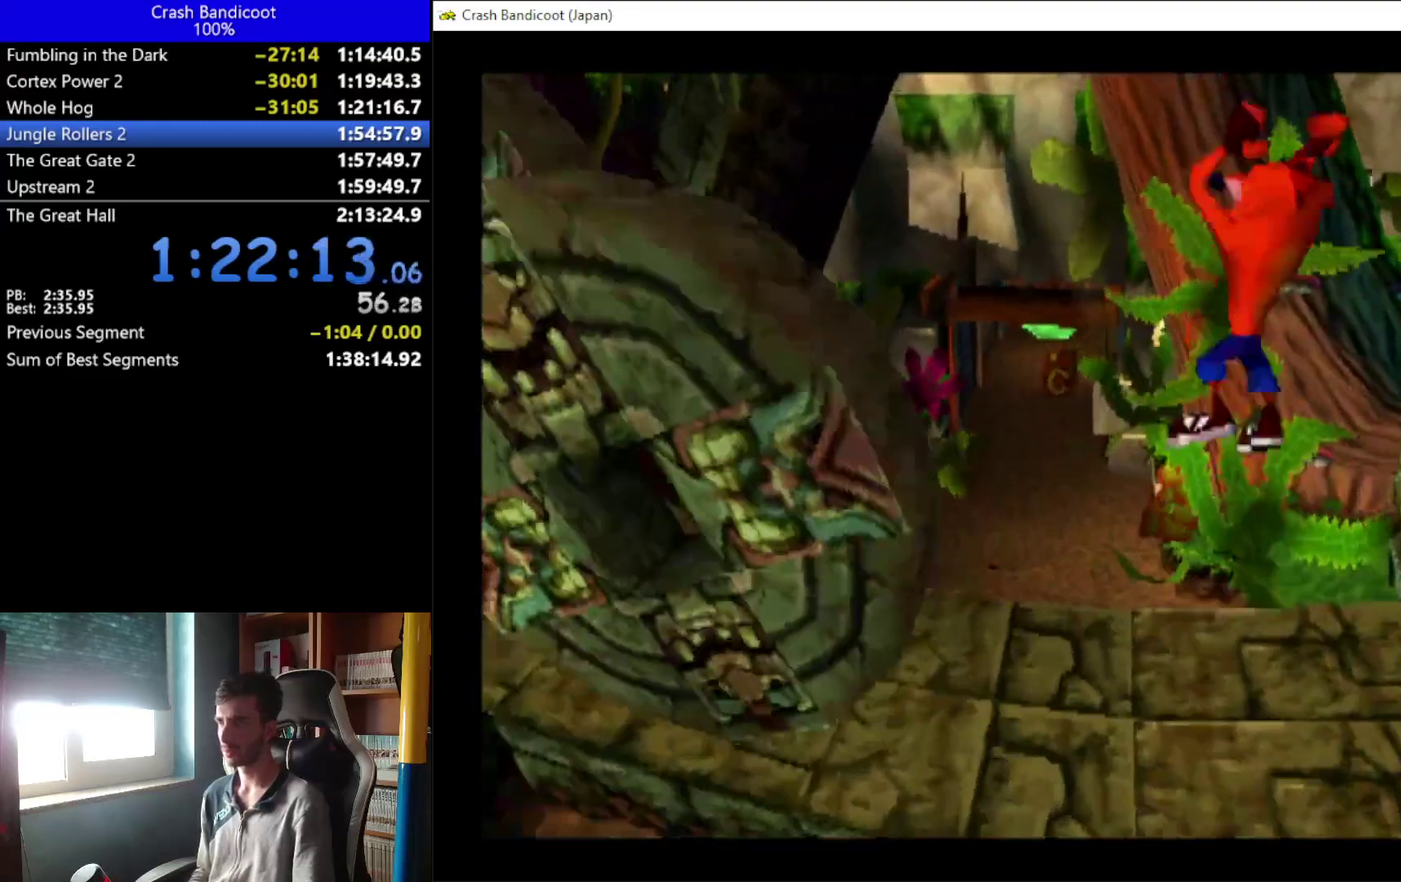
{"buttons": ["DPAD_UP"], "left_stick": "center", "events": [[200, "DPAD_LEFT", "down"], [267, "A", "up"], [367, "DPAD_LEFT", "up"]]}
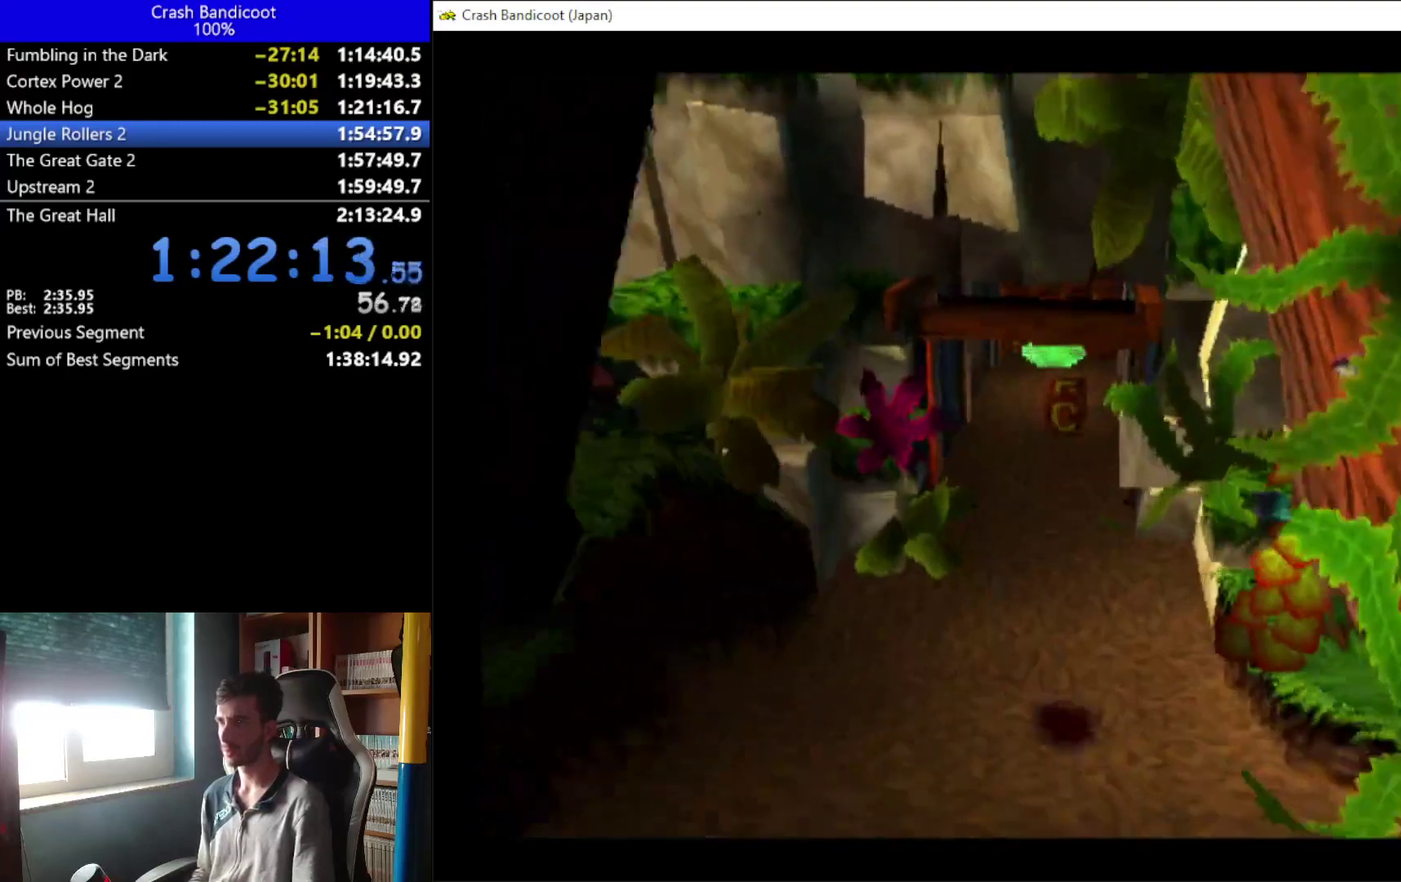
{"buttons": ["DPAD_UP", "DPAD_LEFT"], "left_stick": "center", "events": [[333, "A", "down"], [400, "DPAD_LEFT", "down"], [467, "A", "up"]]}
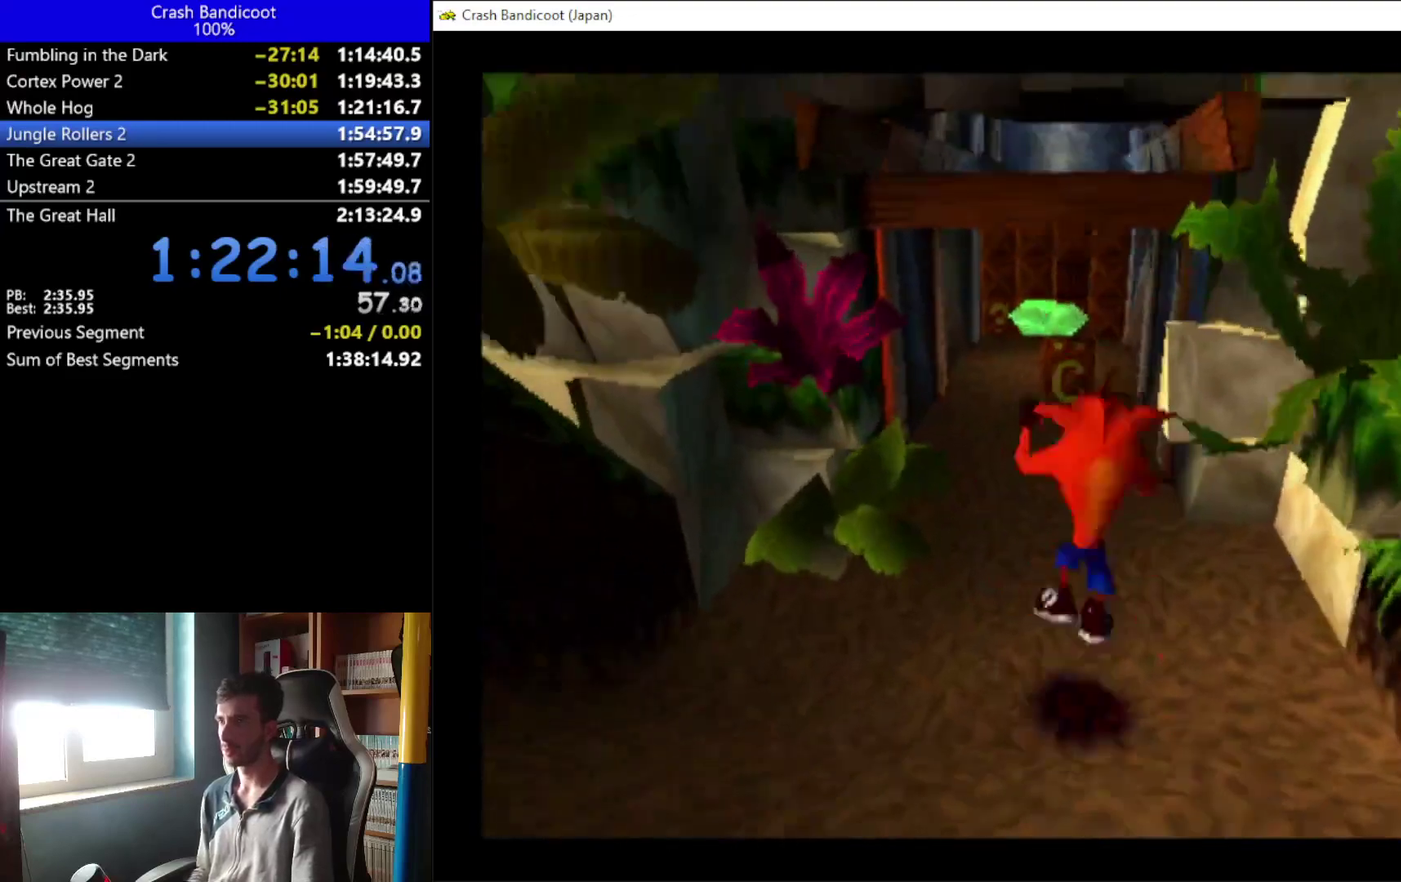
{"buttons": ["DPAD_UP"], "left_stick": "center", "events": [[33, "DPAD_LEFT", "up"], [200, "DPAD_LEFT", "down"], [267, "DPAD_LEFT", "up"]]}
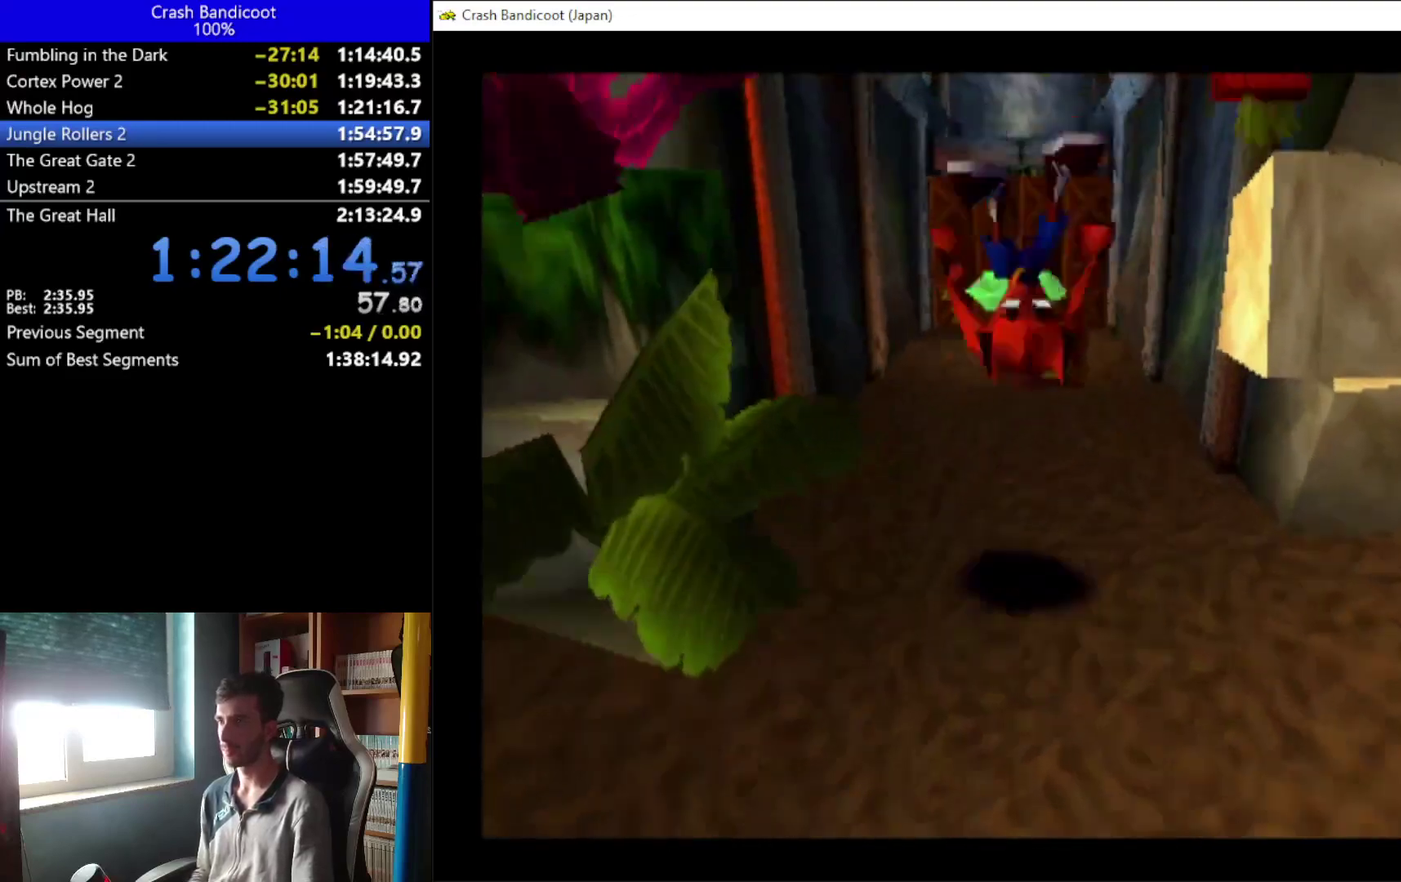
{"buttons": ["DPAD_UP"], "left_stick": "center", "events": [[233, "A", "down"], [267, "DPAD_RIGHT", "down"], [333, "DPAD_RIGHT", "up"], [400, "A", "up"]]}
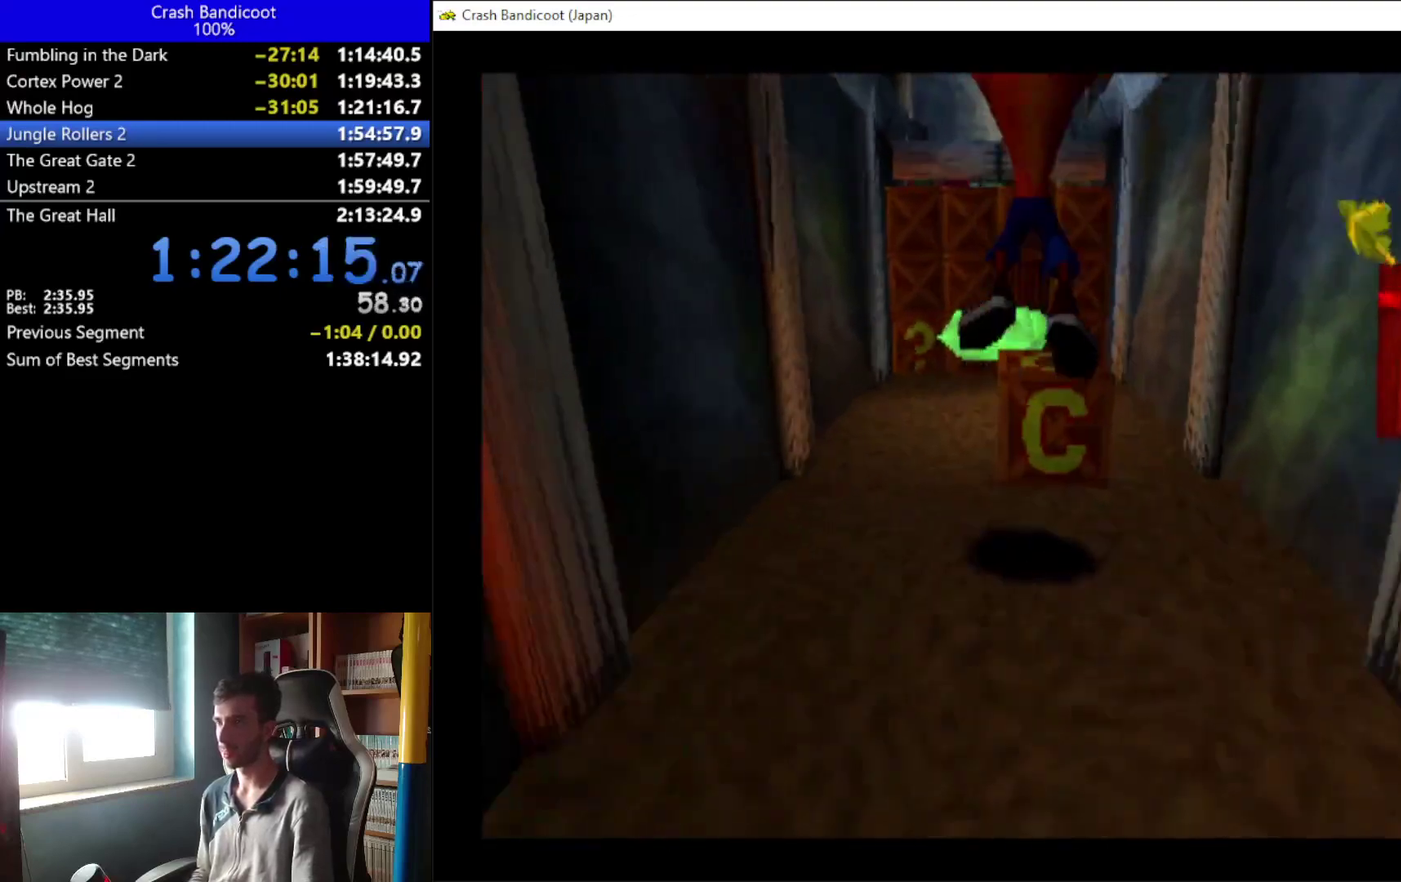
{"buttons": ["A", "DPAD_UP"], "left_stick": "center", "events": [[67, "DPAD_RIGHT", "down"], [200, "DPAD_RIGHT", "up"], [267, "A", "down"]]}